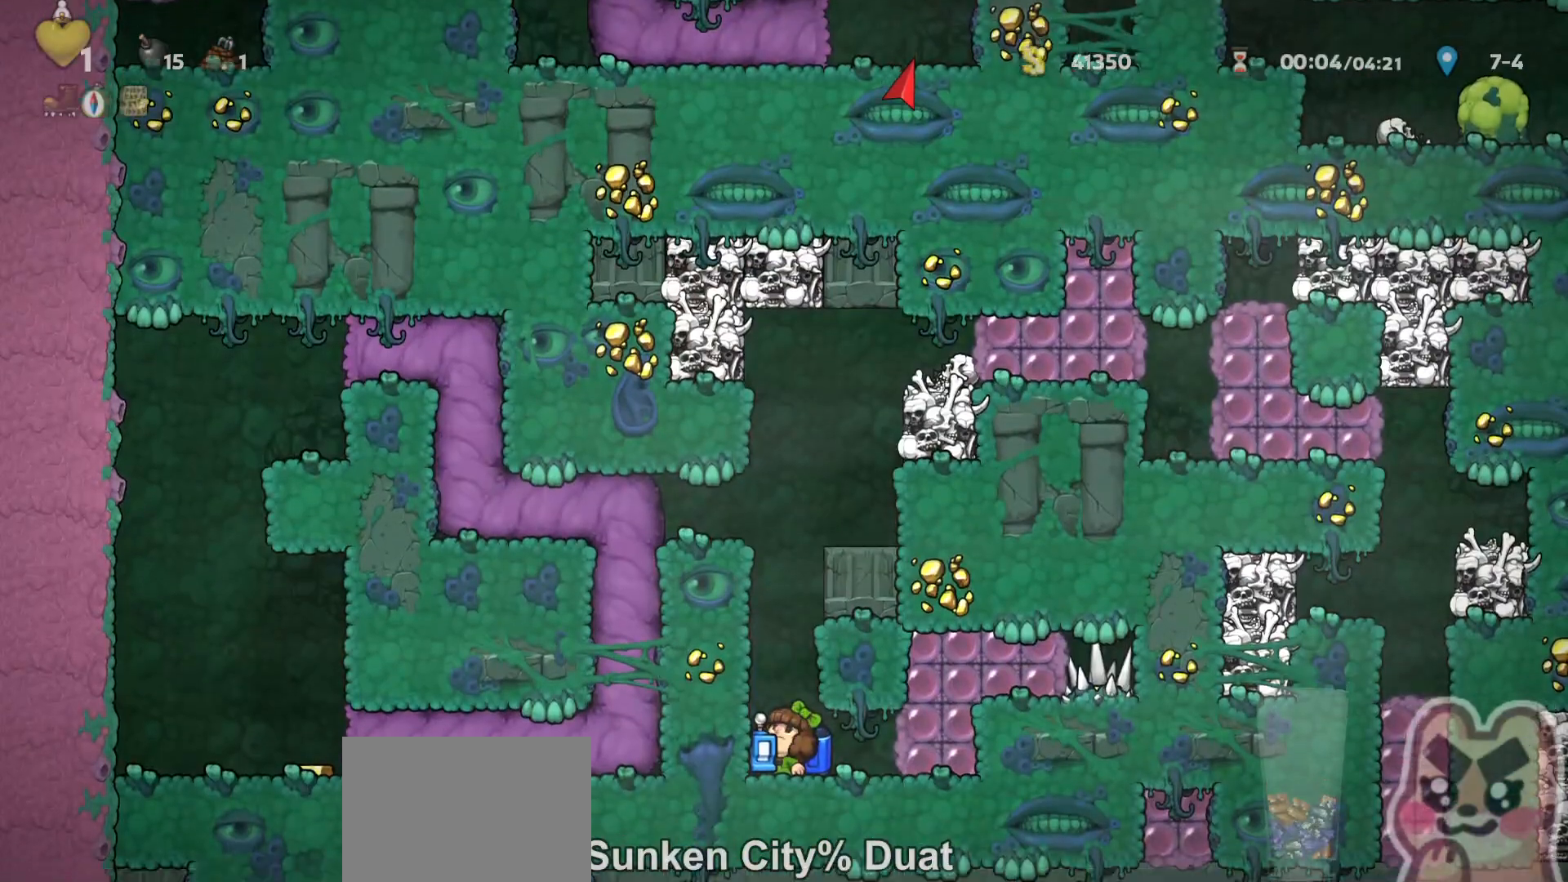
Gameplay with keyboard; each line is a JSON object with the keys held at the frame after it. "events" lists presses ("down") and releases ("up") of "a", "down", "escape", "left", "right", "run", "s", "space", "up", "x" and "z" between this image and that frame as [ms after this image, input, new state], when the widget could be followed in between. No other keys are recorded. Mouse input is not recorded. Key names are as the overlay labels them; some are game actions (e.g. jump) rather than physical keys.
{"keys": ["down"], "events": [[33, "down", "down"]]}
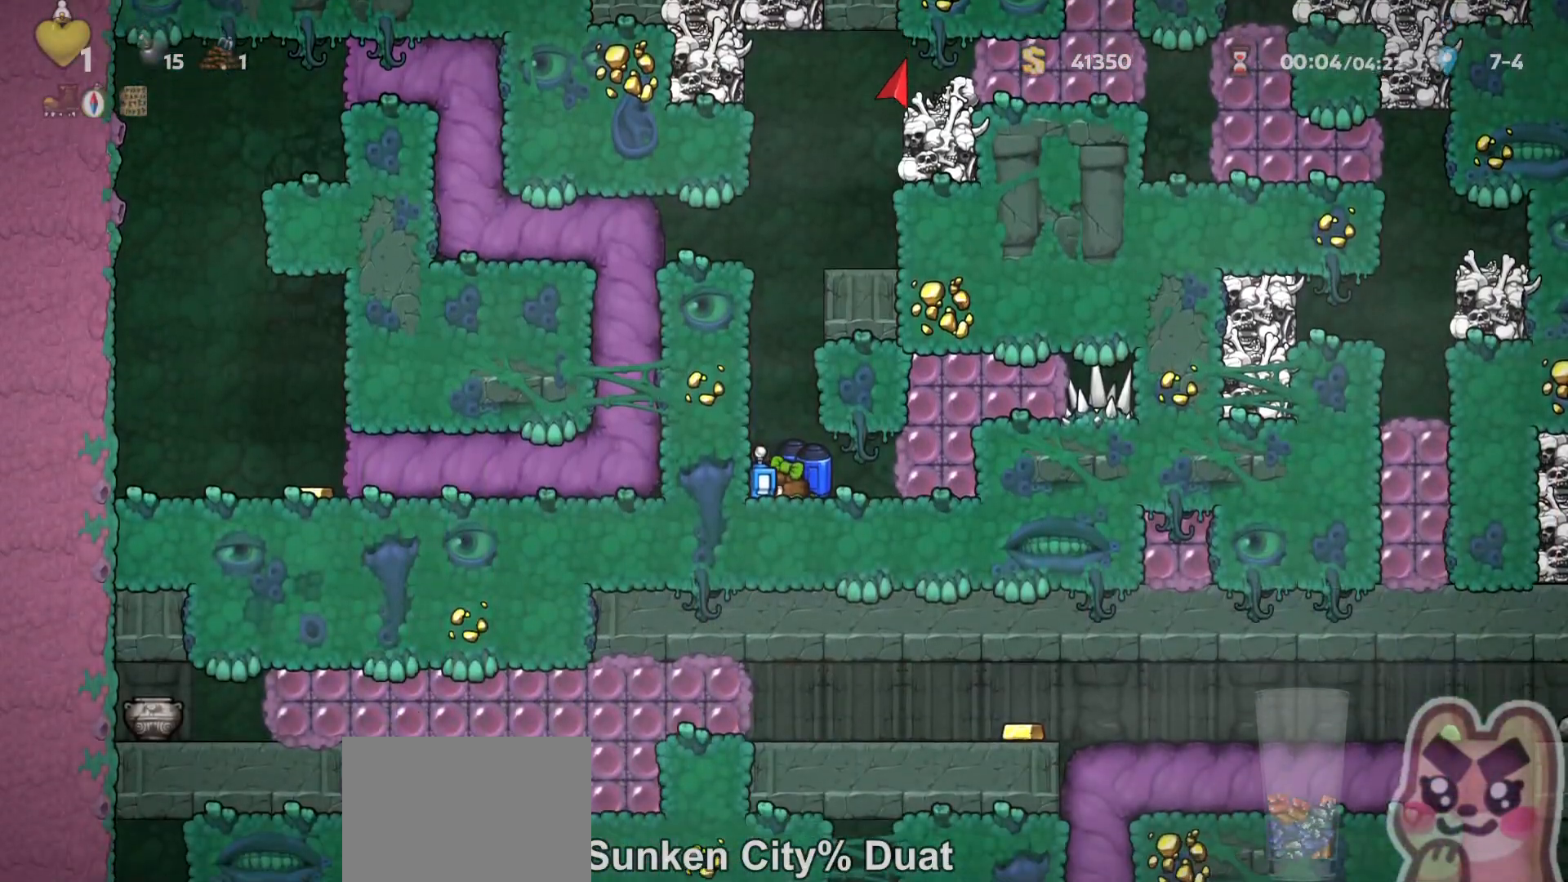
{"keys": ["up"], "events": [[217, "down", "up"], [283, "up", "down"]]}
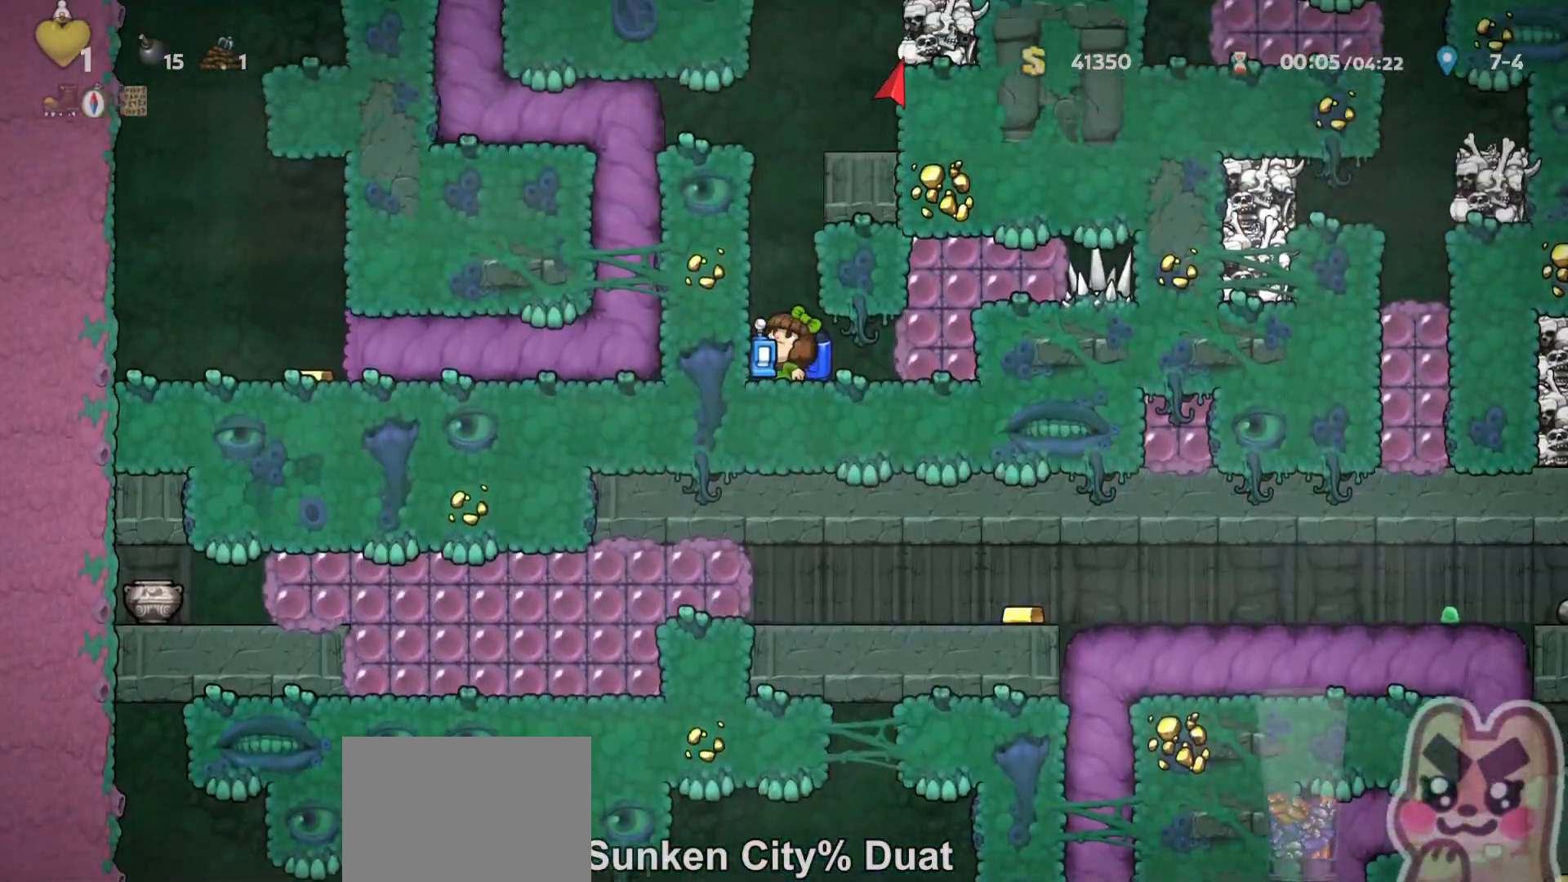
{"keys": ["up"], "events": [[67, "run", "down"], [267, "run", "up"]]}
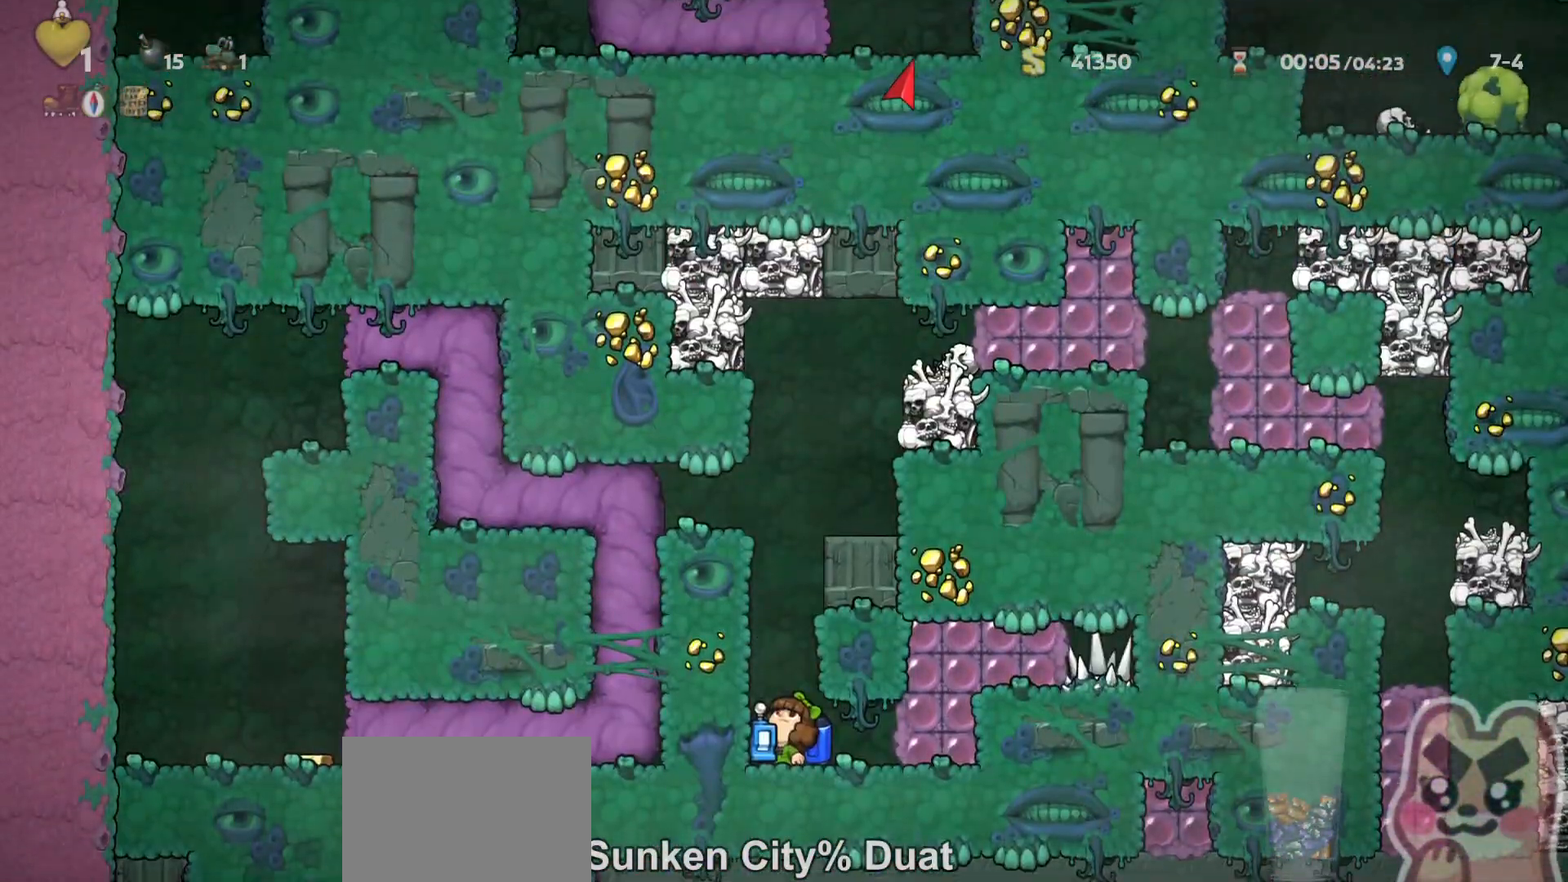
{"keys": ["up"], "events": []}
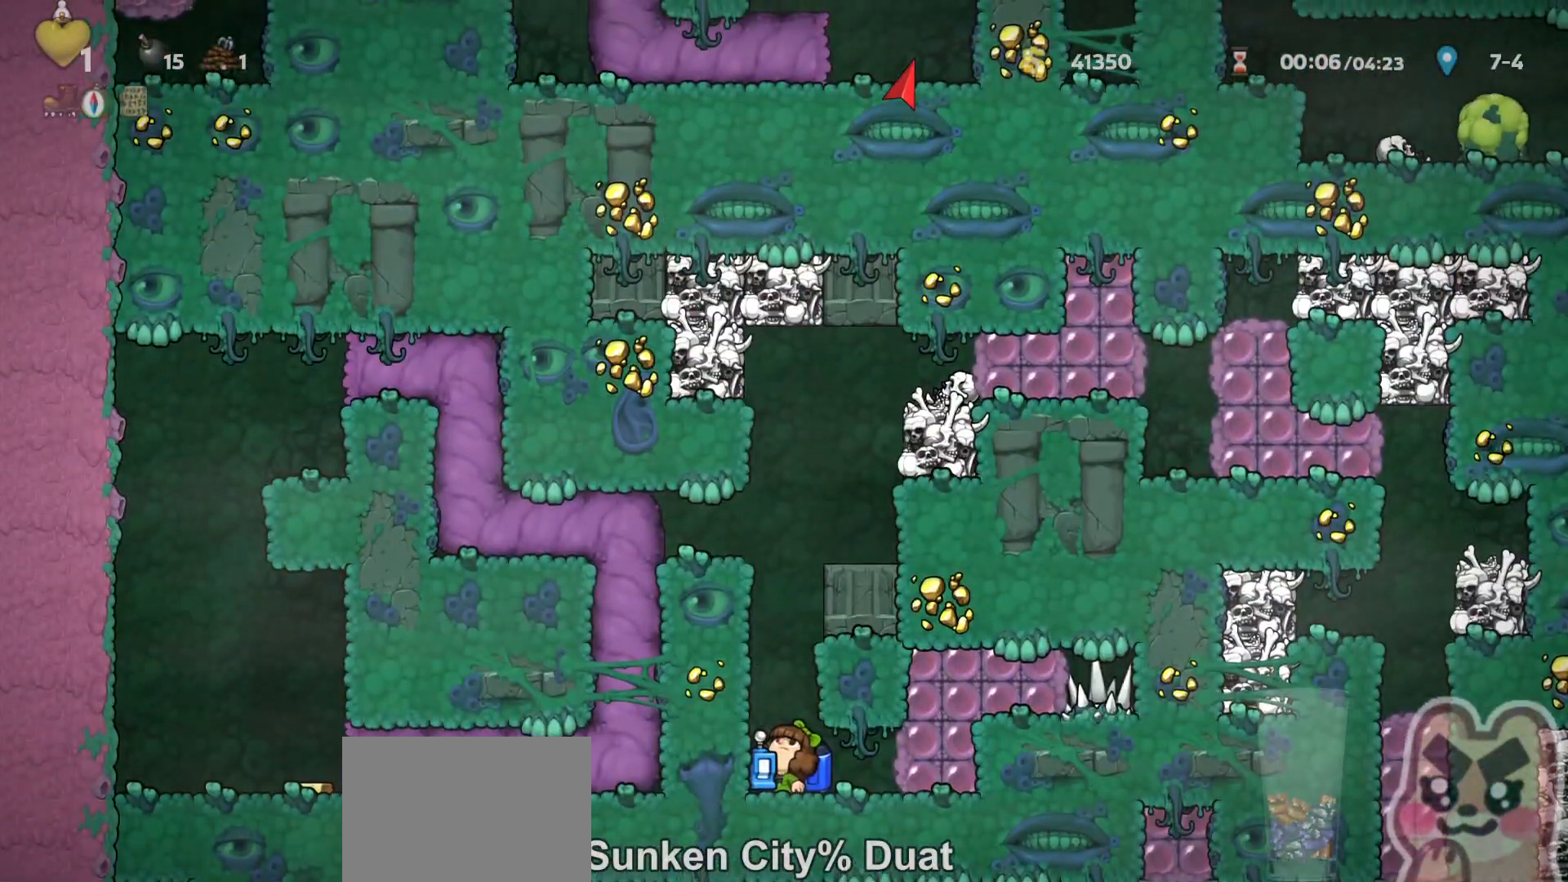
{"keys": ["right", "run", "z"], "events": [[33, "run", "down"], [33, "z", "down"], [100, "up", "up"], [100, "z", "up"], [167, "z", "down"], [483, "right", "down"]]}
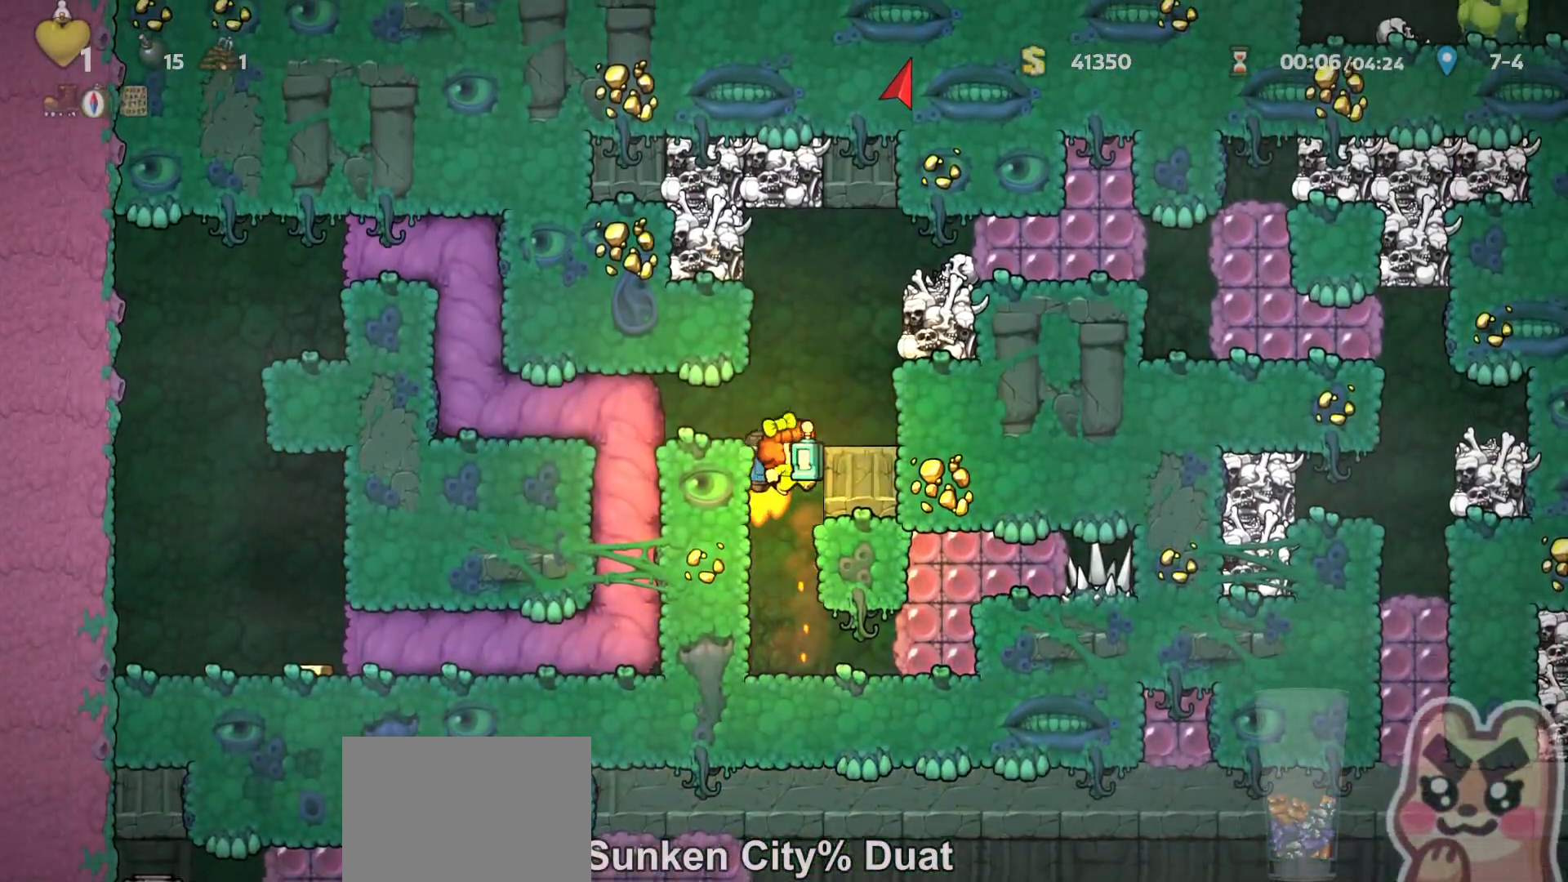
{"keys": [], "events": [[17, "z", "up"], [50, "run", "up"], [200, "right", "up"]]}
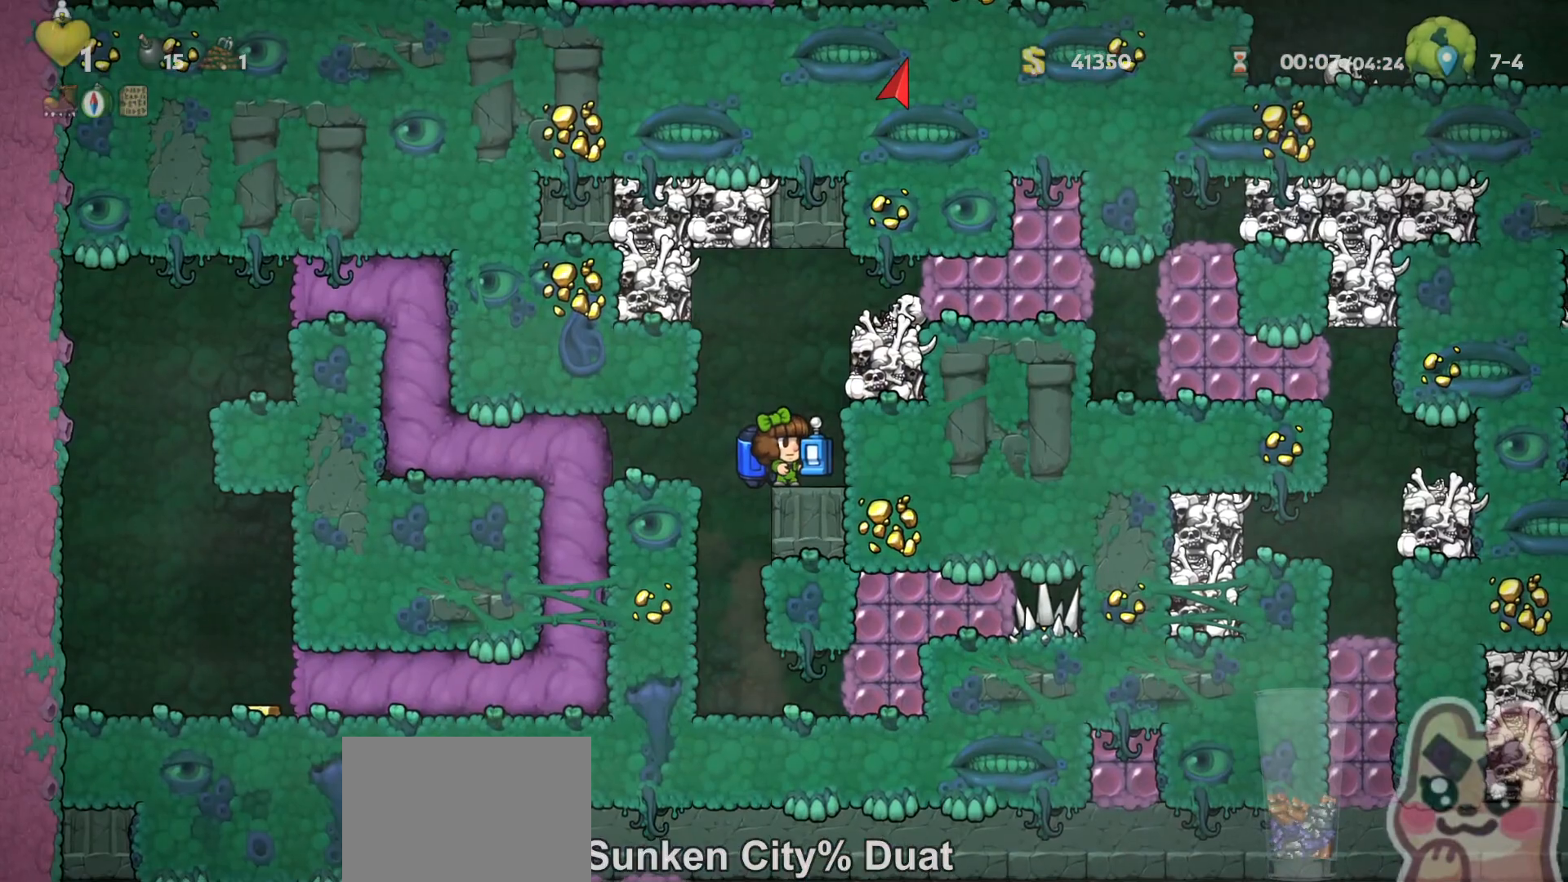
{"keys": ["right"], "events": [[183, "left", "down"], [267, "z", "down"], [300, "z", "up"], [333, "left", "up"], [367, "a", "down"], [367, "right", "down"], [433, "run", "down"], [467, "a", "up"], [500, "run", "up"]]}
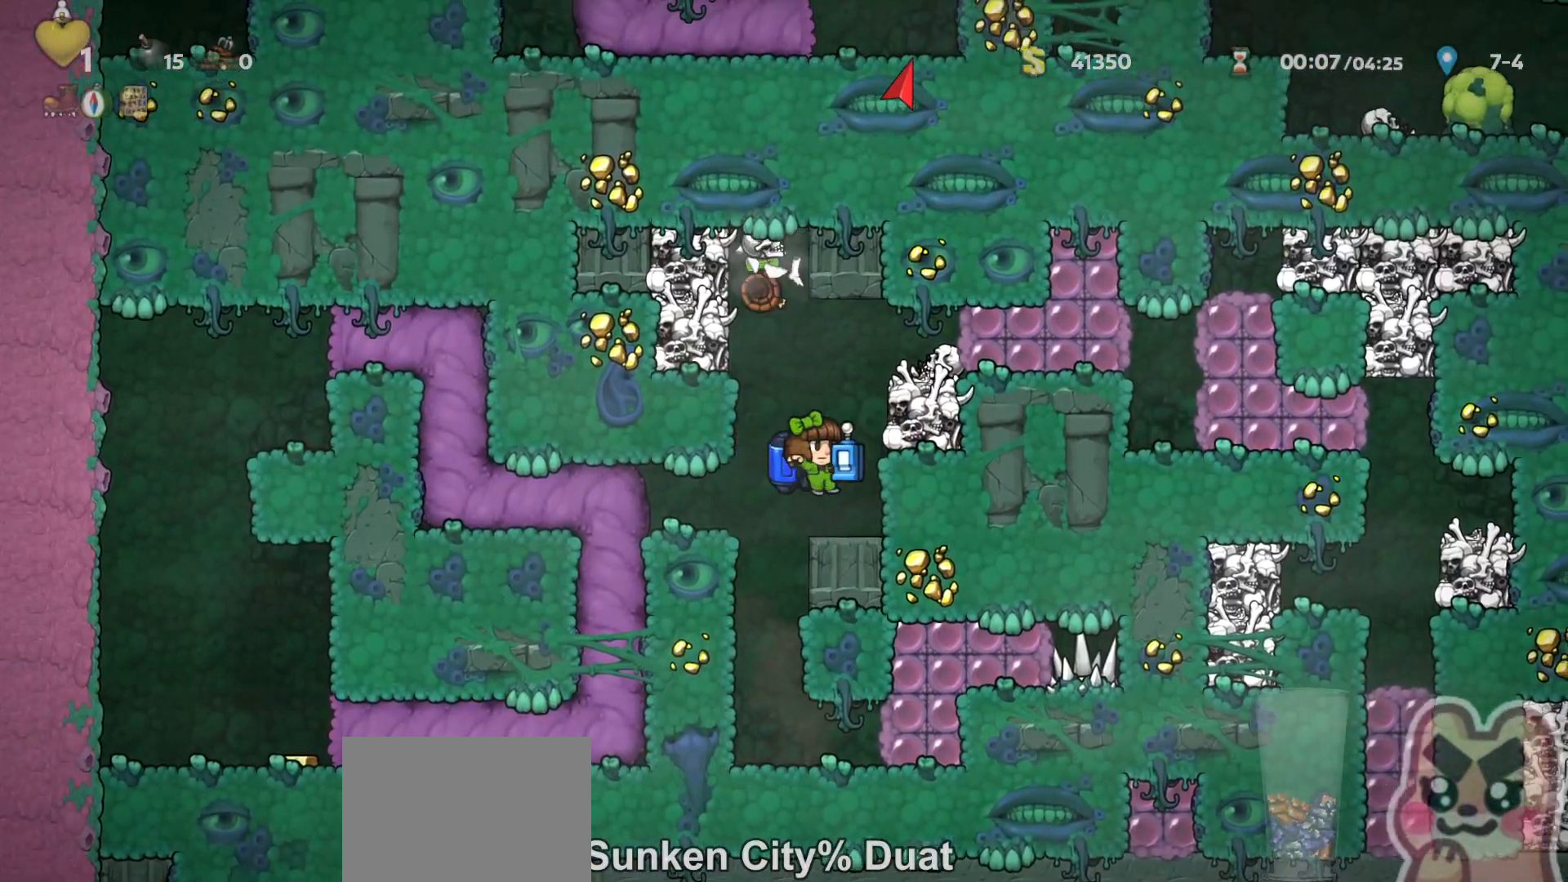
{"keys": ["up", "x"], "events": [[133, "right", "up"], [217, "up", "down"], [500, "x", "down"]]}
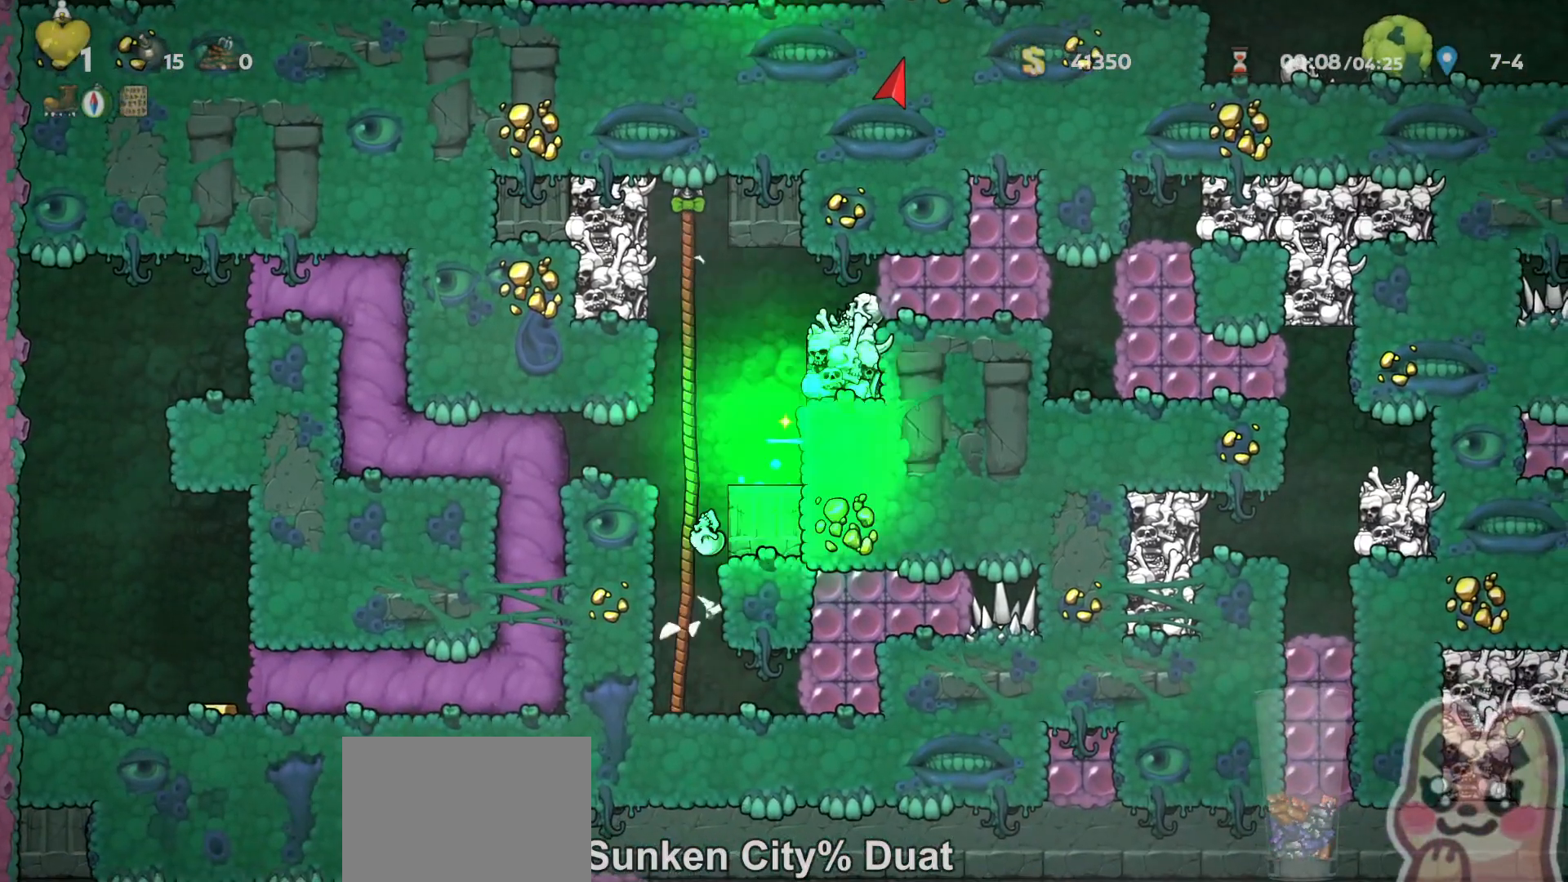
{"keys": ["up"], "events": [[67, "x", "up"]]}
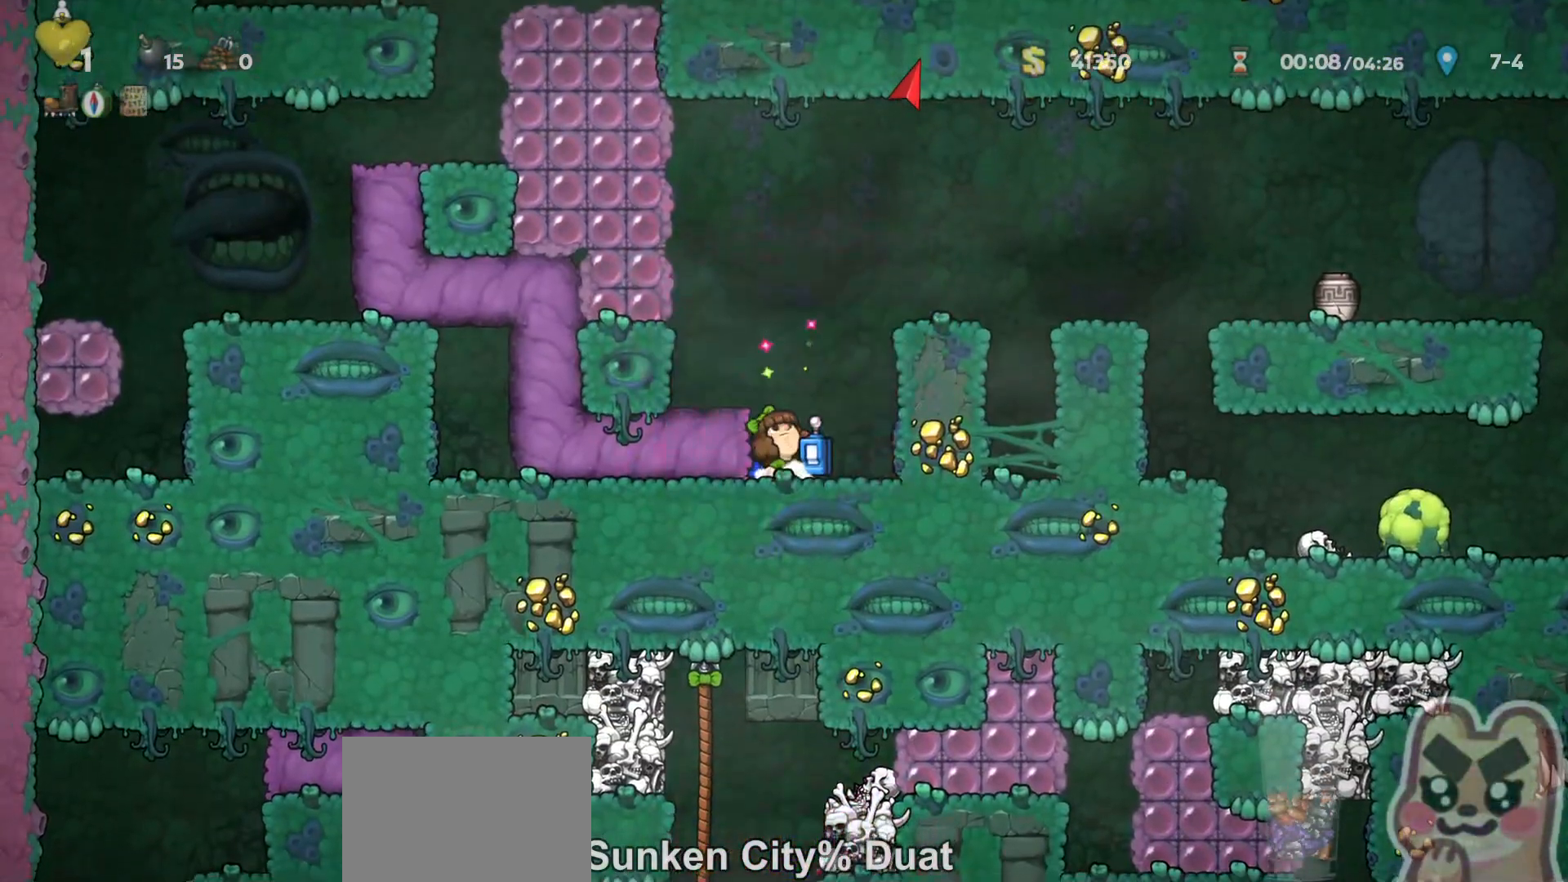
{"keys": ["up"], "events": []}
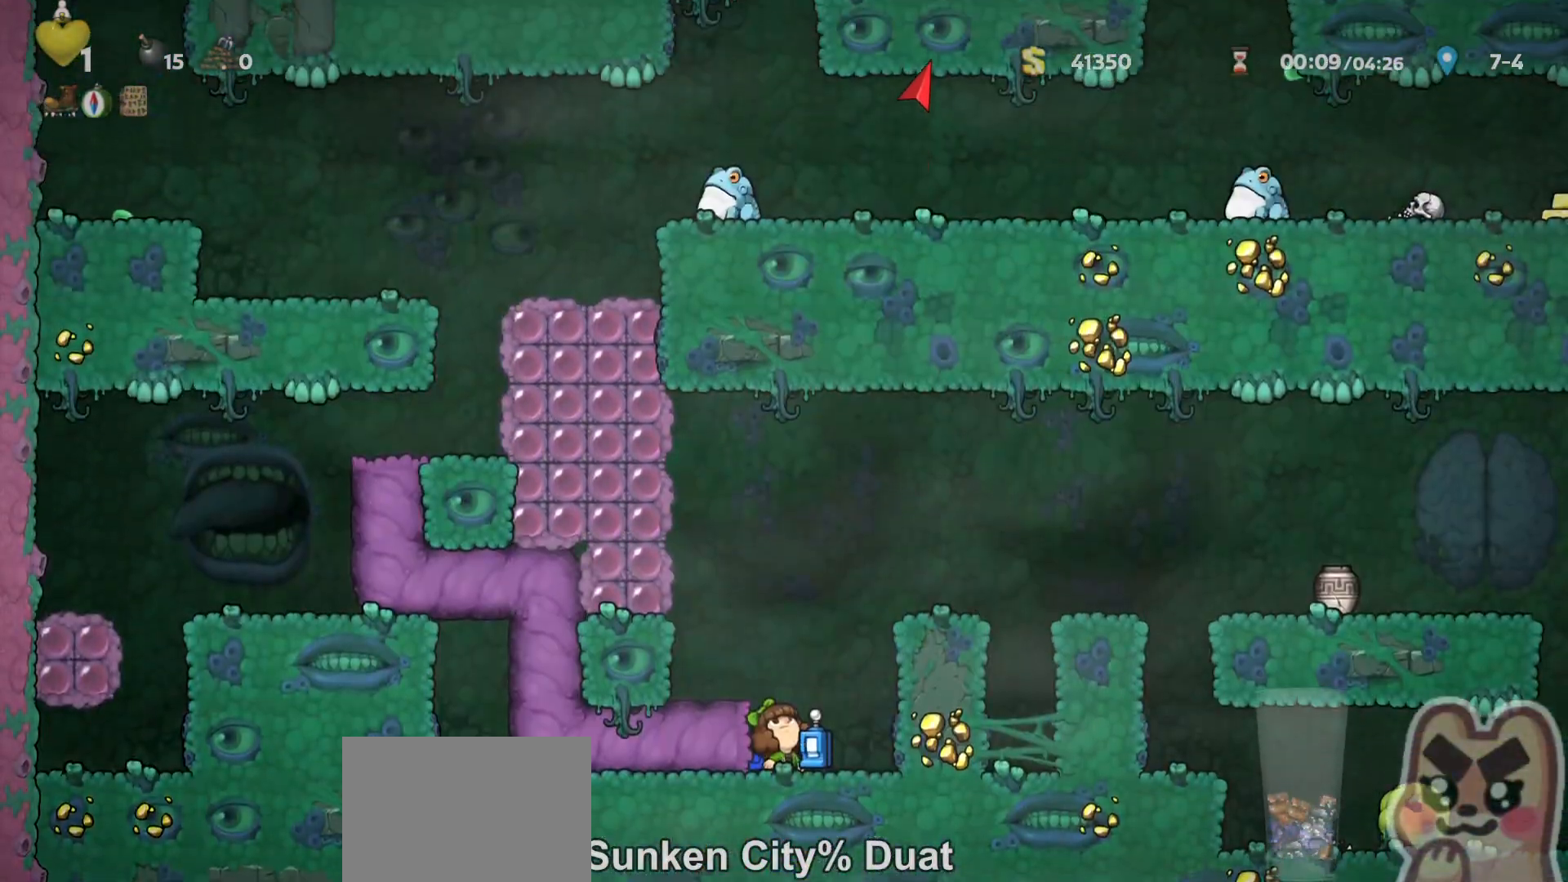
{"keys": ["up"], "events": []}
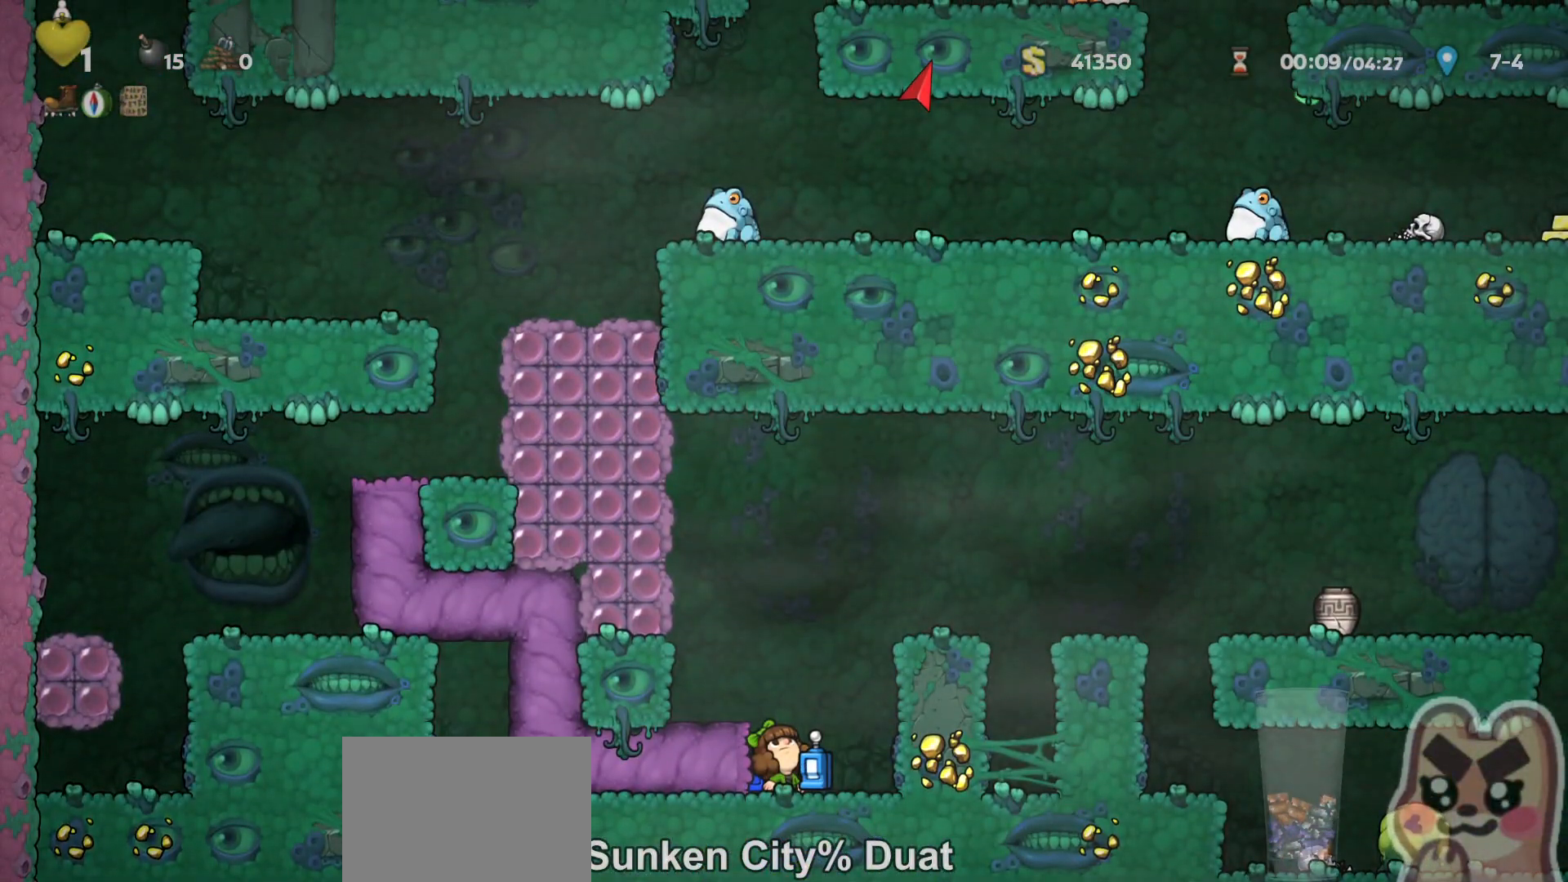
{"keys": ["up"], "events": [[250, "z", "down"], [317, "z", "up"], [350, "z", "down"], [467, "z", "up"]]}
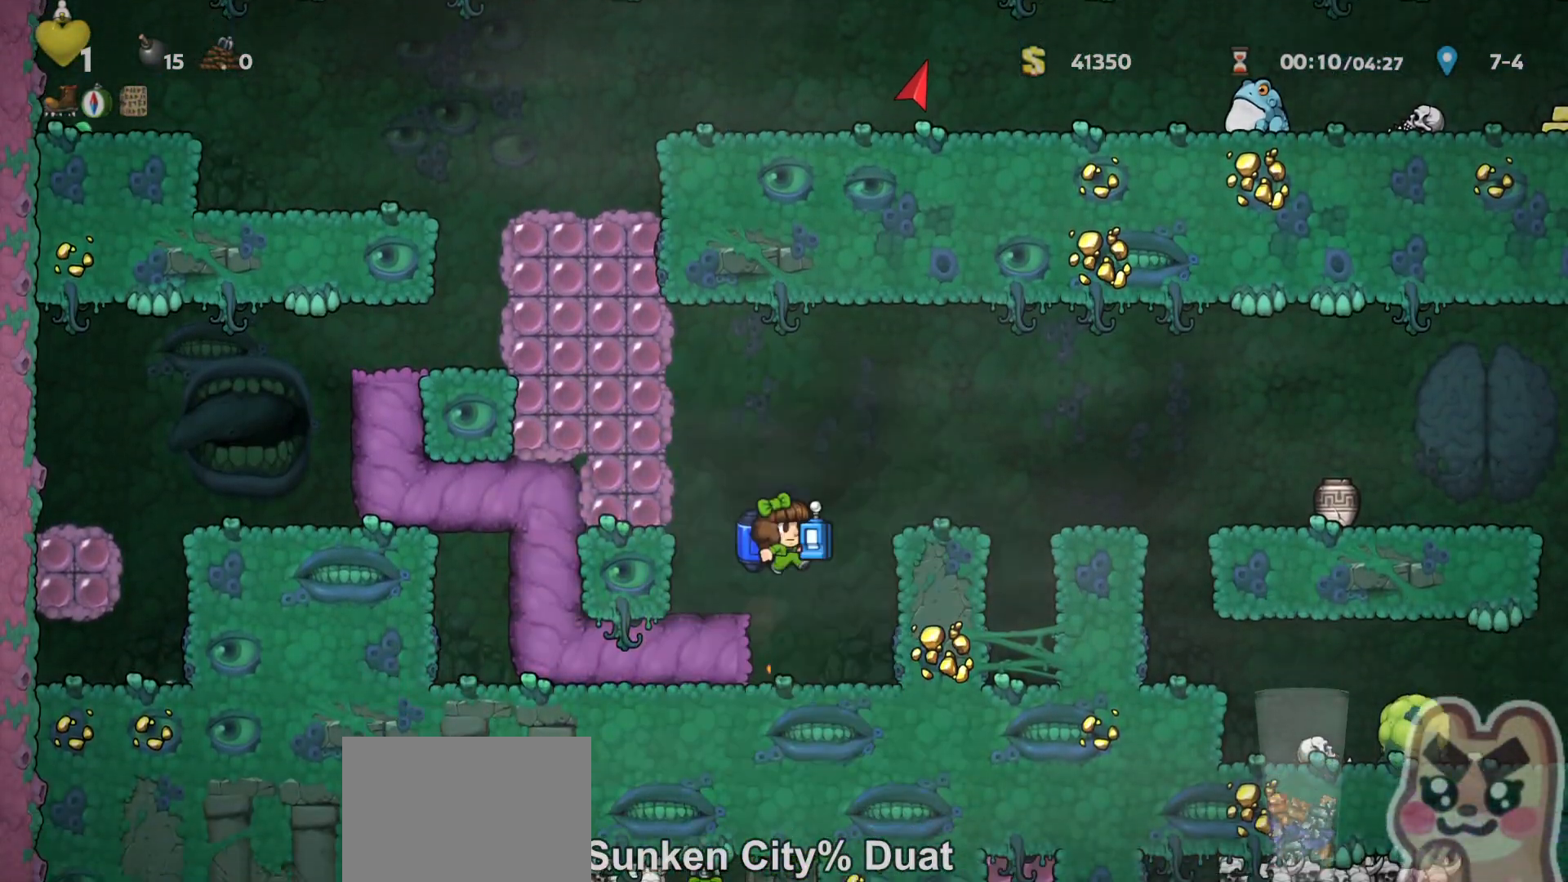
{"keys": ["up"], "events": [[383, "z", "down"], [450, "z", "up"]]}
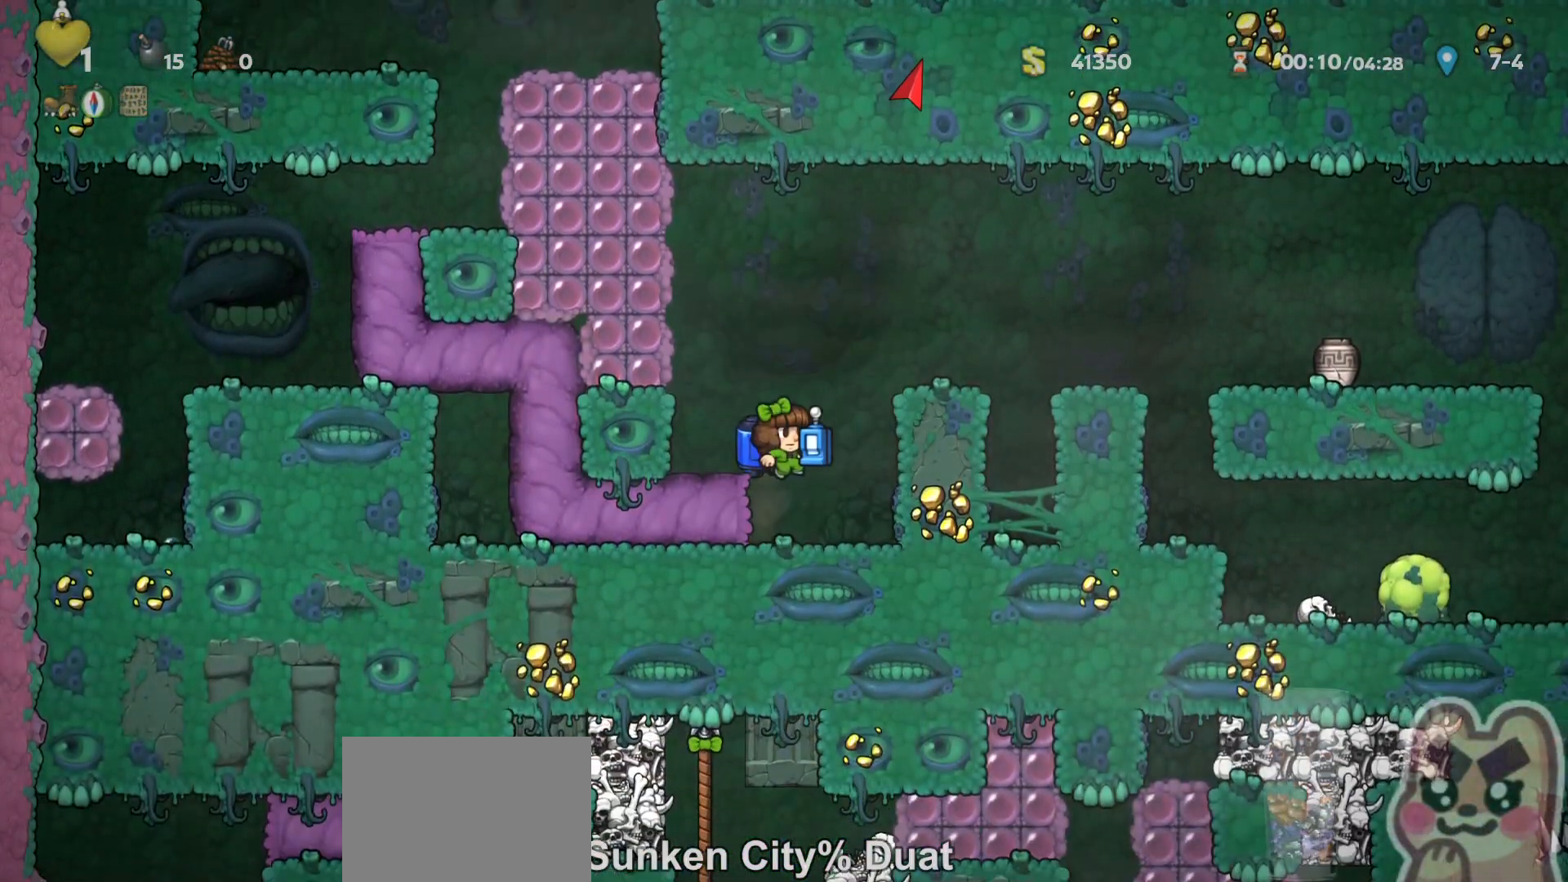
{"keys": ["up", "x", "z"], "events": [[83, "z", "down"], [150, "z", "up"], [267, "z", "down"], [467, "x", "down"]]}
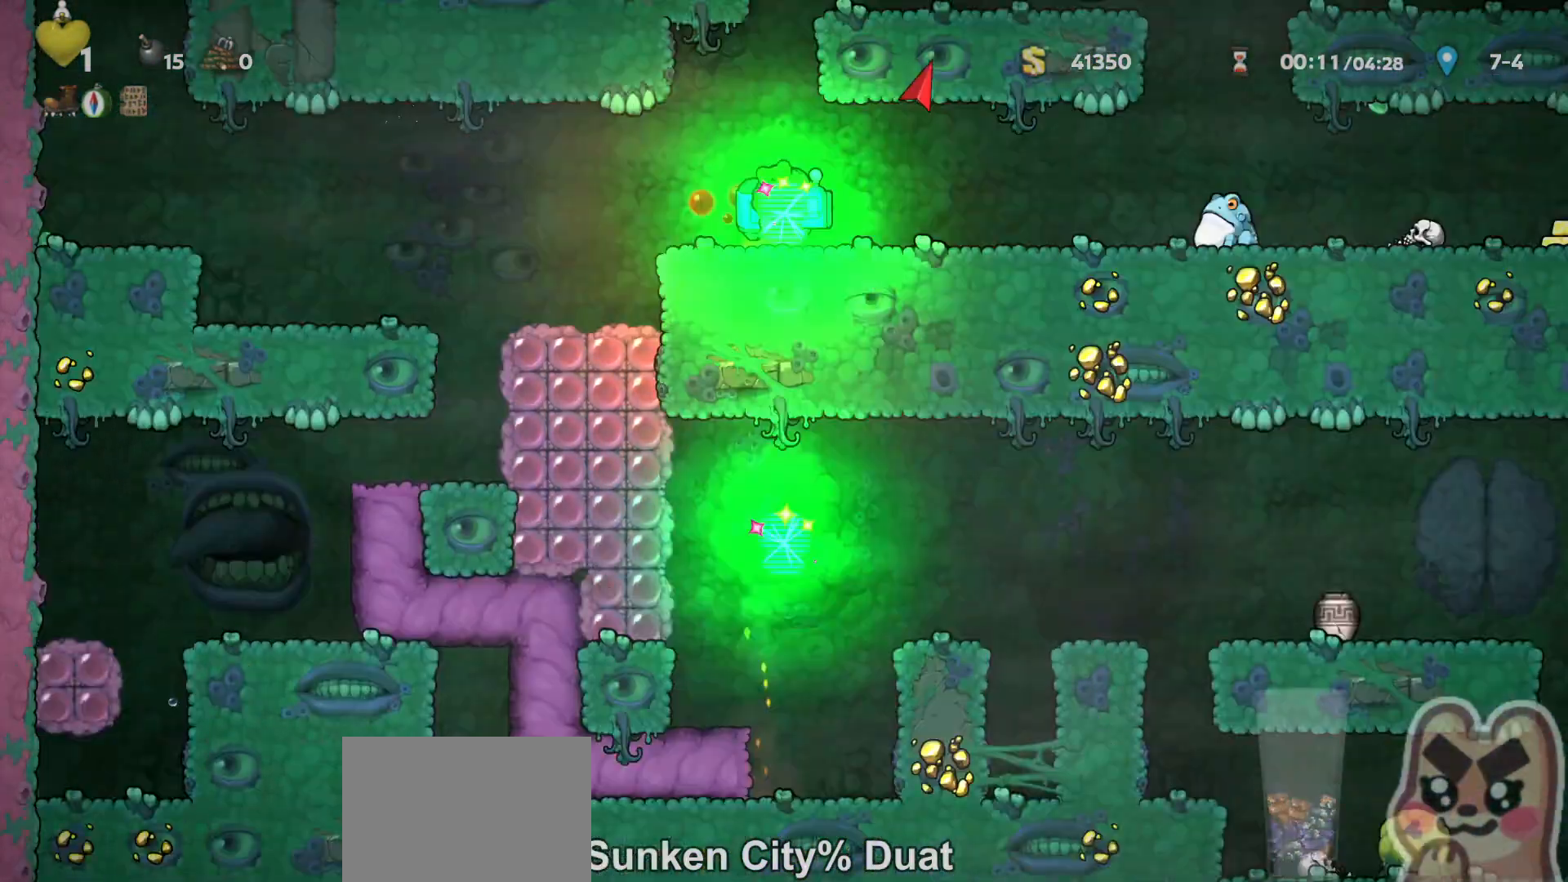
{"keys": ["left"], "events": [[33, "x", "up"], [33, "z", "up"], [117, "up", "up"], [283, "z", "down"], [350, "z", "up"], [383, "left", "down"], [417, "left", "up"], [500, "left", "down"]]}
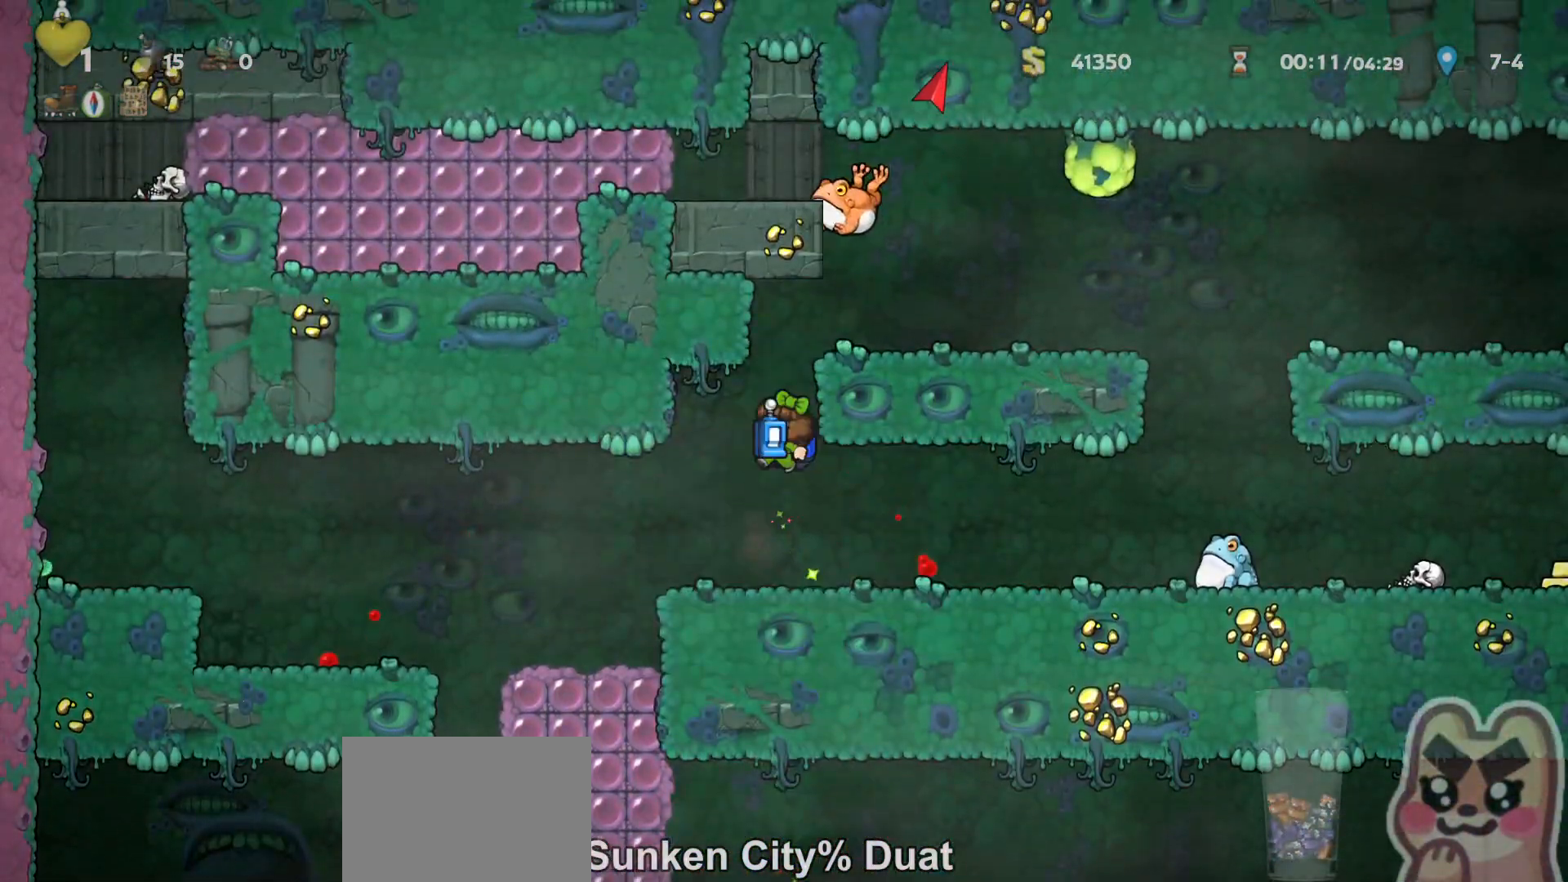
{"keys": ["z"], "events": [[67, "left", "up"], [100, "left", "down"], [200, "run", "down"], [233, "left", "up"], [233, "run", "up"], [350, "right", "down"], [450, "right", "up"], [450, "z", "down"]]}
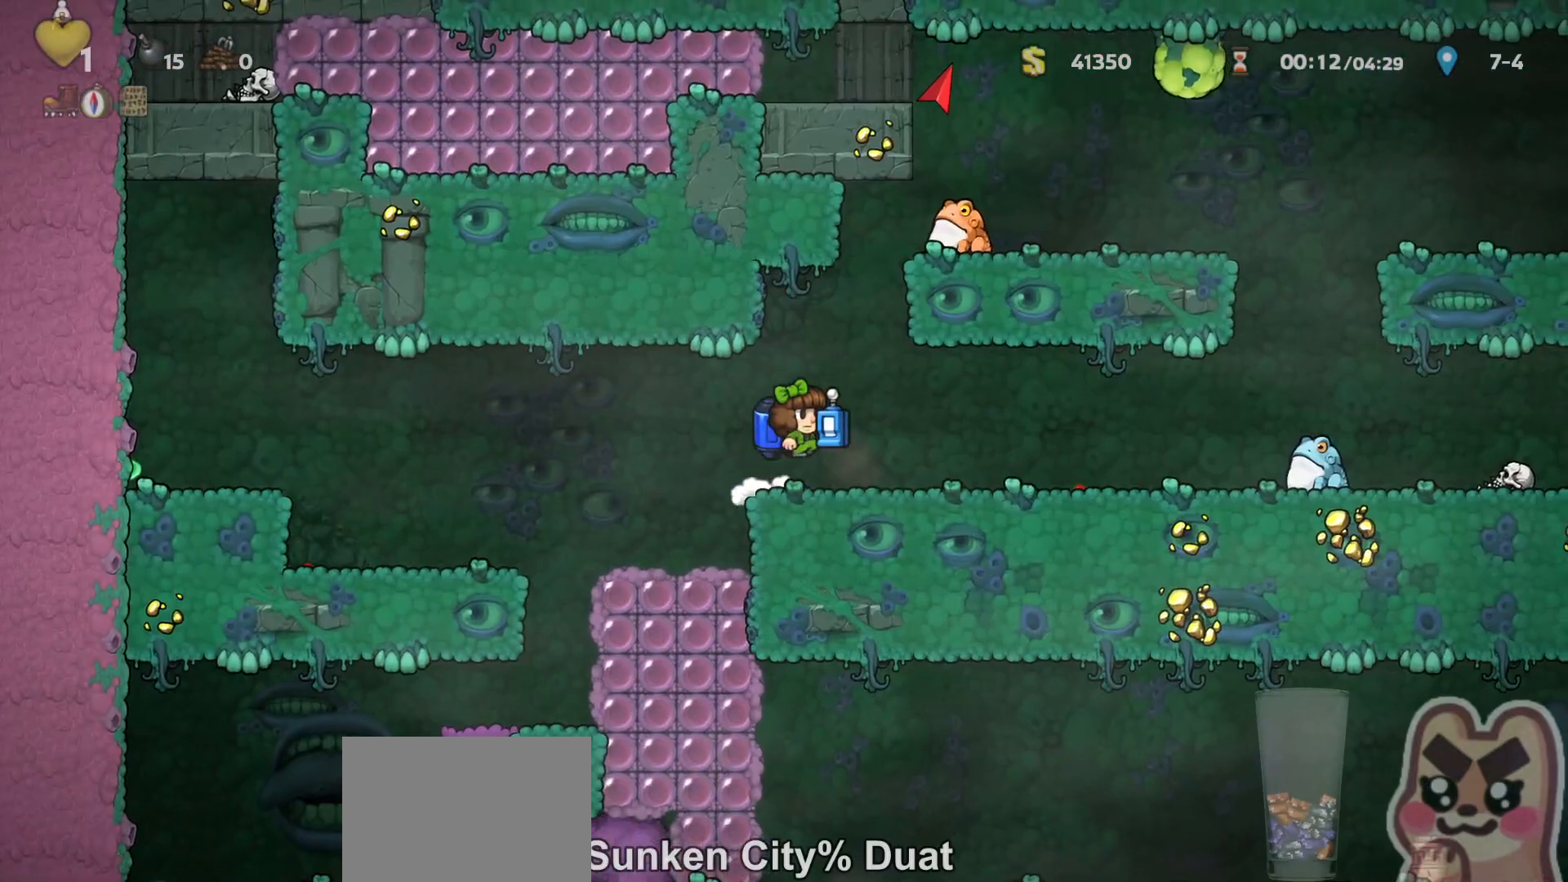
{"keys": [], "events": [[17, "z", "up"], [100, "right", "down"], [133, "right", "up"], [133, "z", "down"], [167, "z", "up"]]}
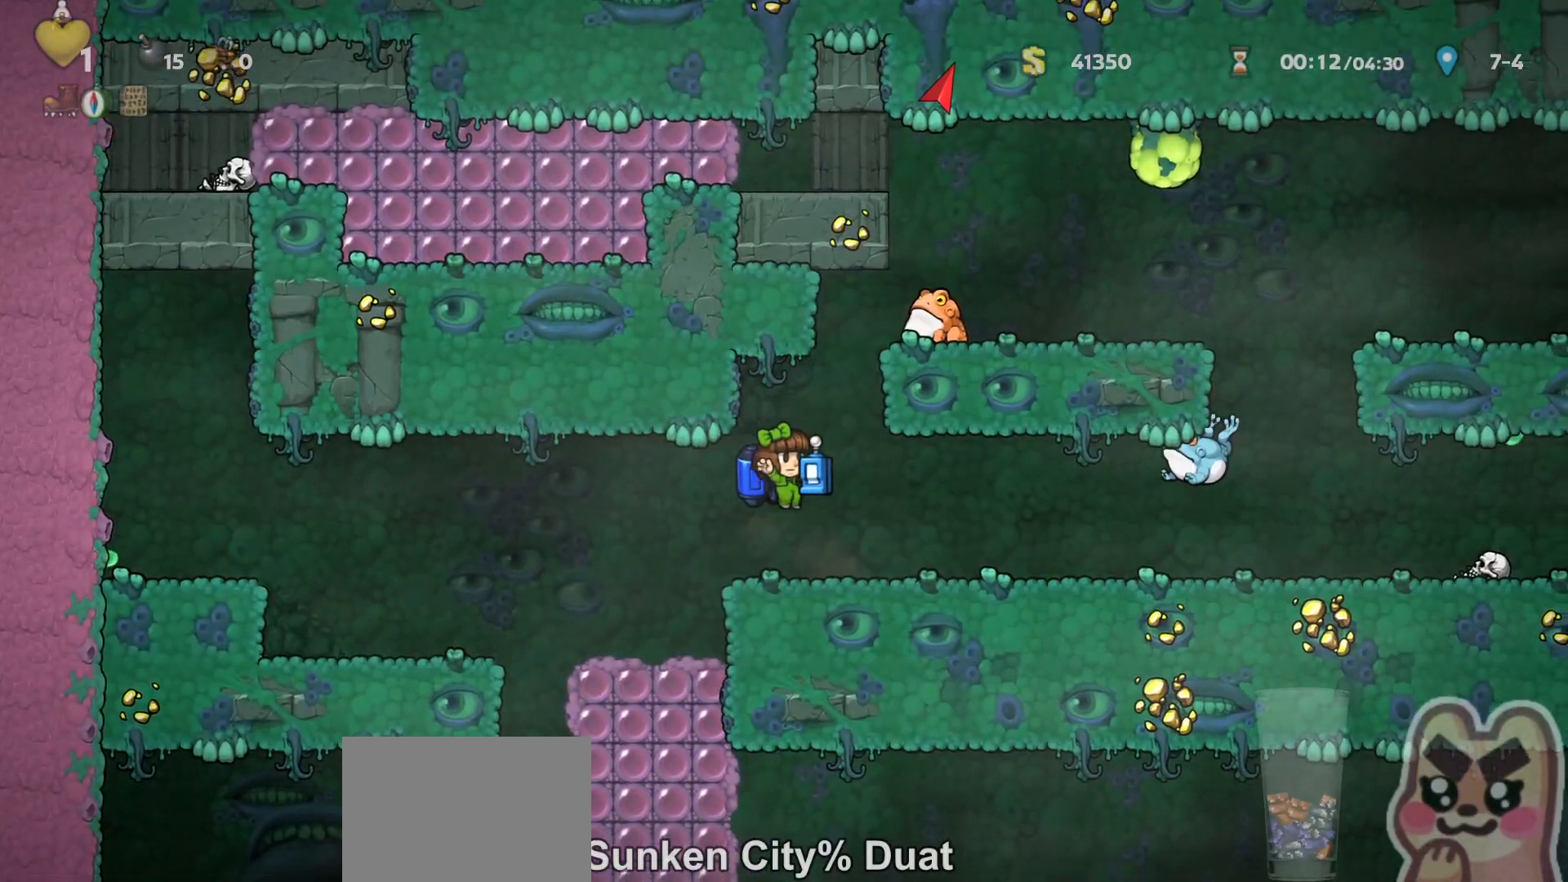
{"keys": ["run", "x", "z"], "events": [[133, "down", "down"], [183, "x", "down"], [250, "run", "down"], [250, "z", "down"], [283, "x", "up"], [283, "z", "up"], [317, "down", "up"], [367, "right", "down"], [367, "z", "down"], [433, "right", "up"], [500, "x", "down"]]}
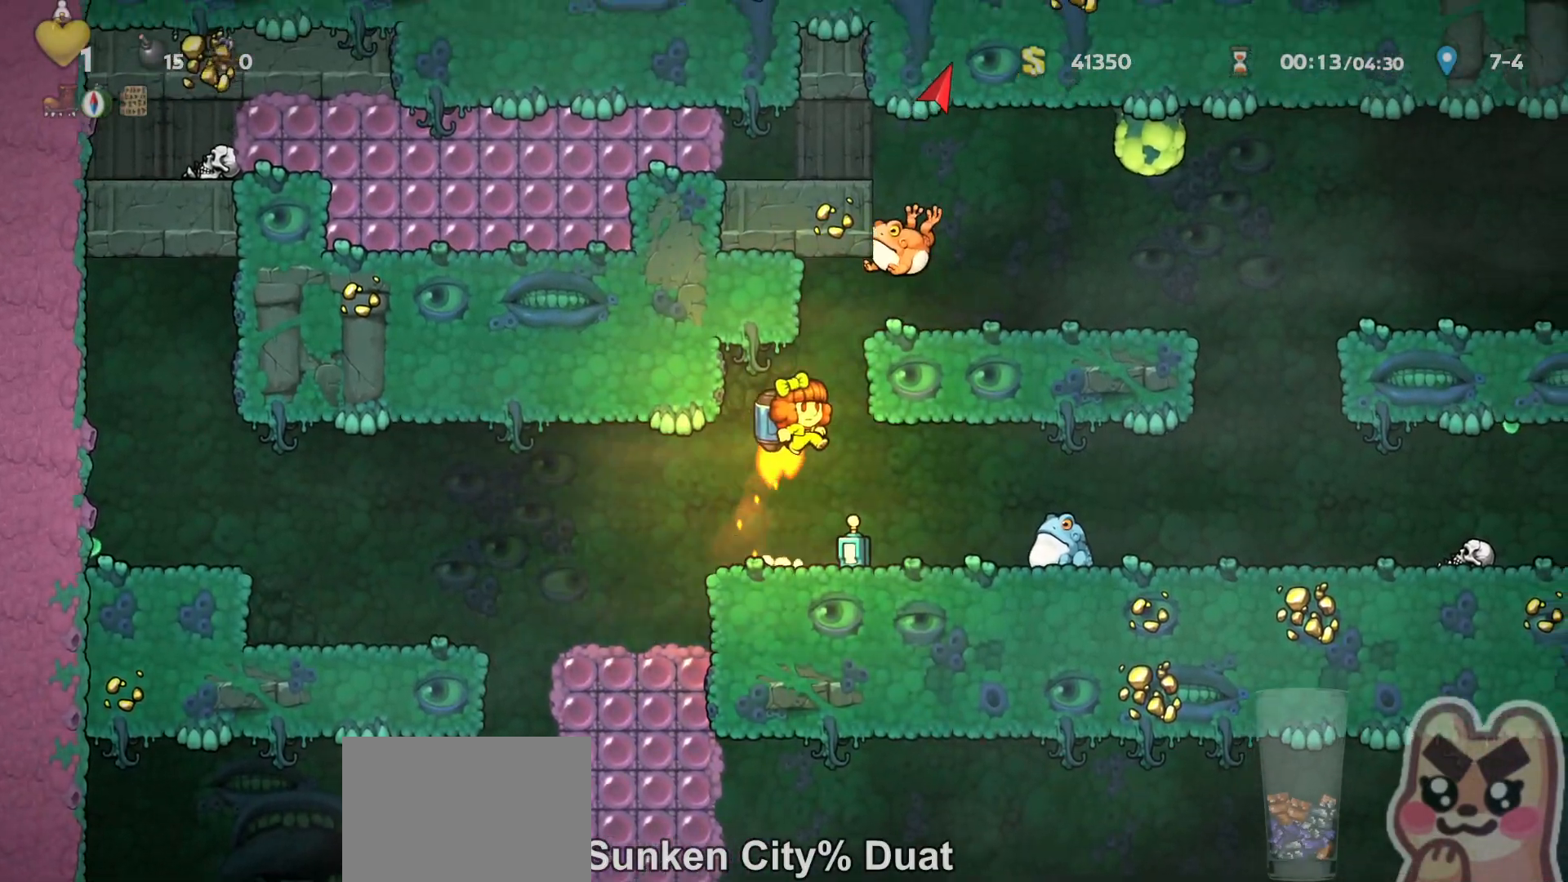
{"keys": ["z"], "events": [[17, "right", "down"], [150, "right", "up"], [150, "x", "up"], [150, "z", "up"], [183, "left", "down"], [183, "run", "up"], [217, "left", "up"], [500, "z", "down"]]}
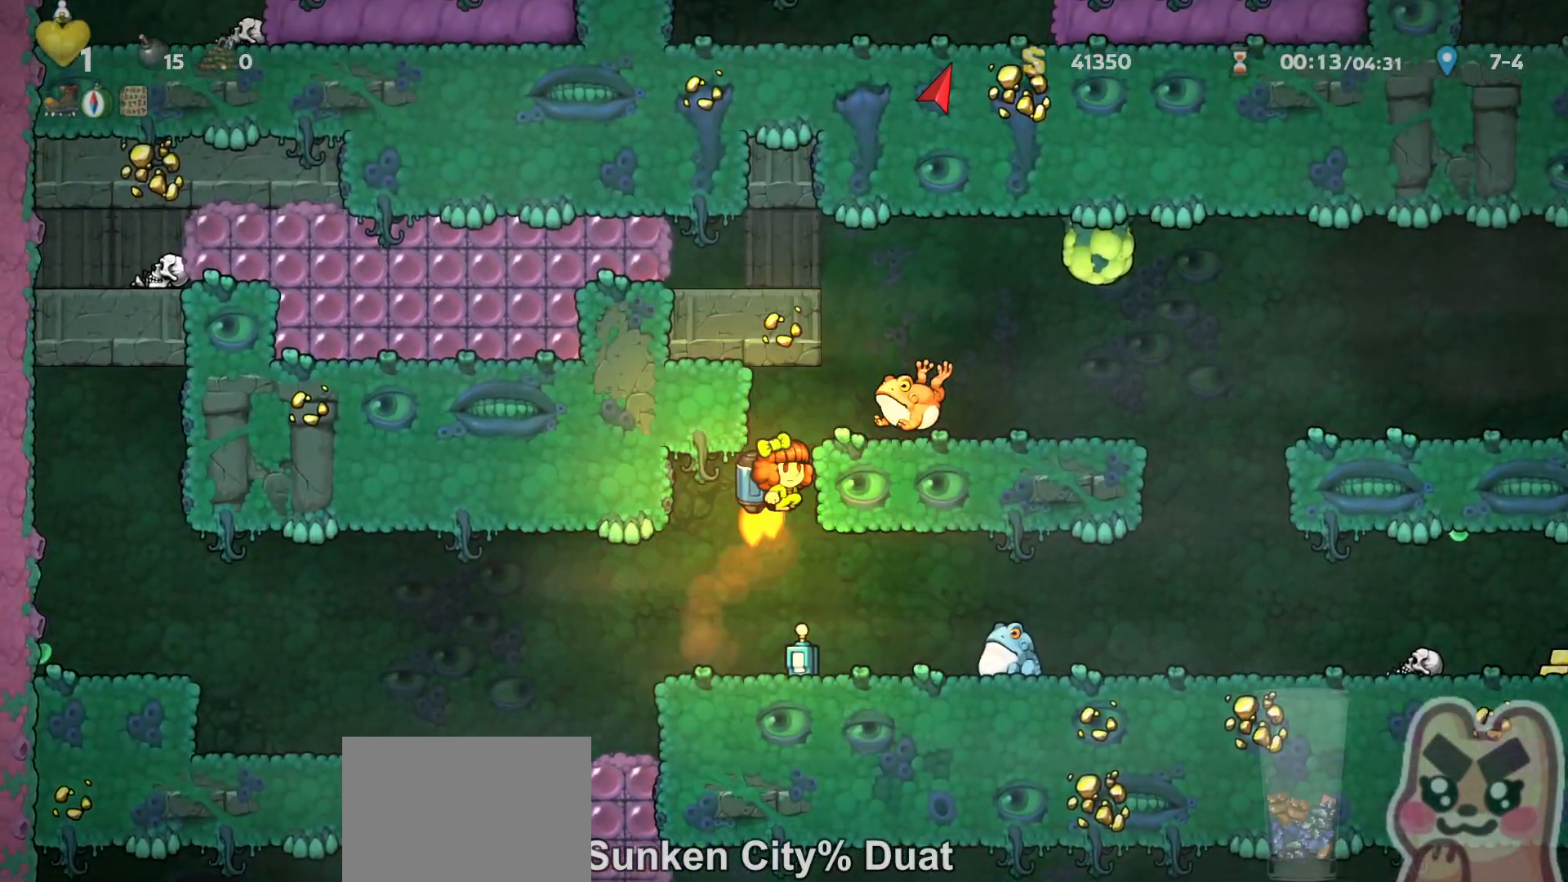
{"keys": ["left", "run"], "events": [[33, "x", "down"], [100, "right", "down"], [100, "run", "down"], [167, "run", "up"], [167, "x", "up"], [167, "z", "up"], [200, "right", "up"], [267, "right", "down"], [333, "right", "up"], [383, "left", "down"], [417, "run", "down"]]}
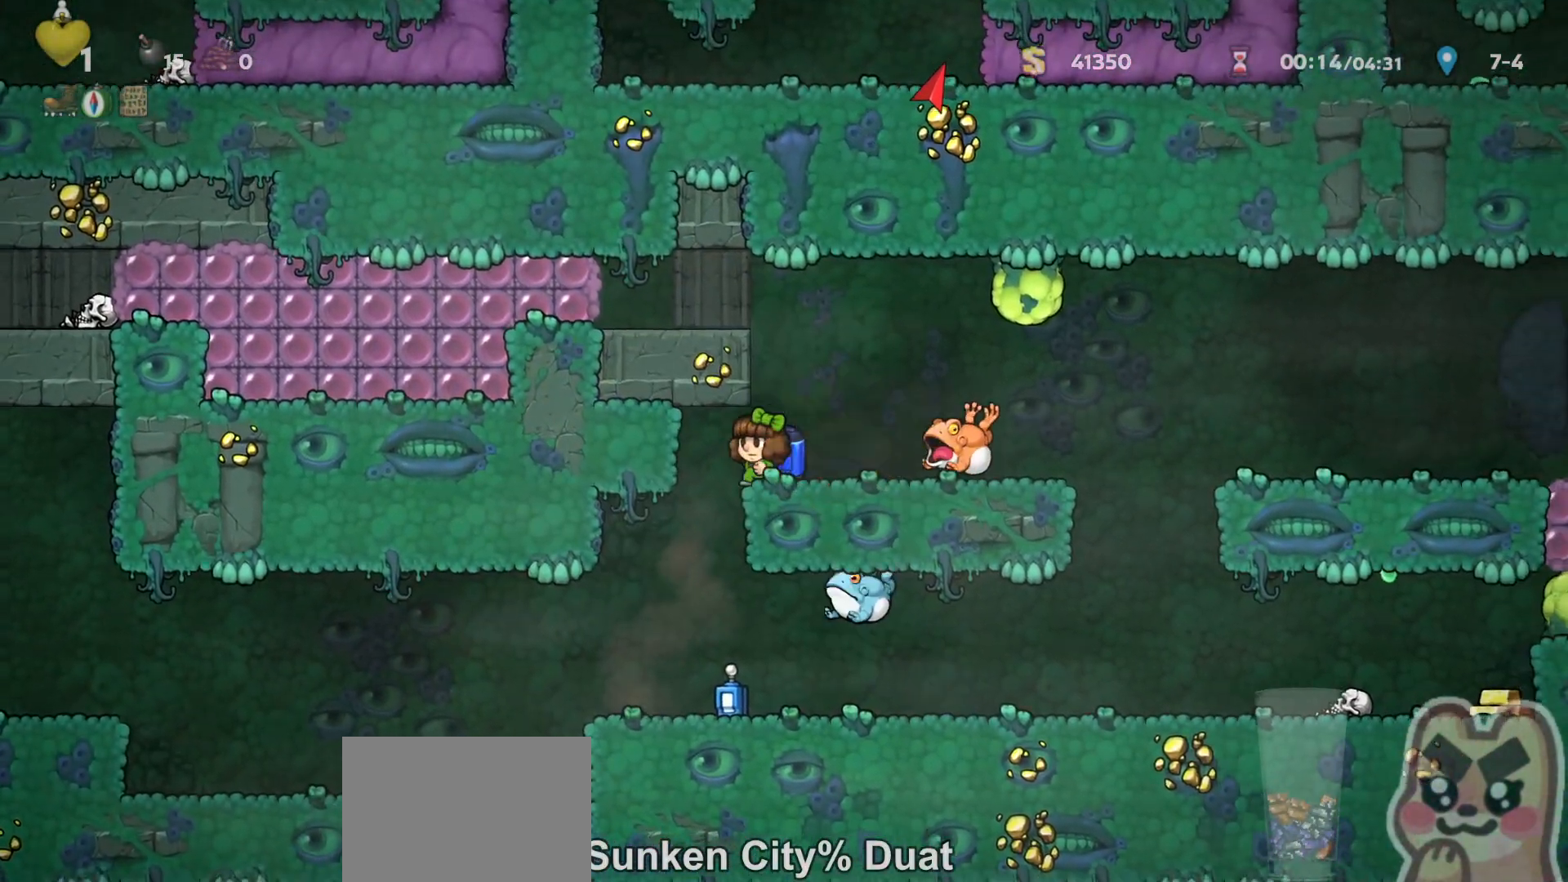
{"keys": [], "events": [[50, "run", "up"], [167, "left", "up"], [233, "z", "down"], [267, "run", "down"], [300, "run", "up"], [300, "z", "up"]]}
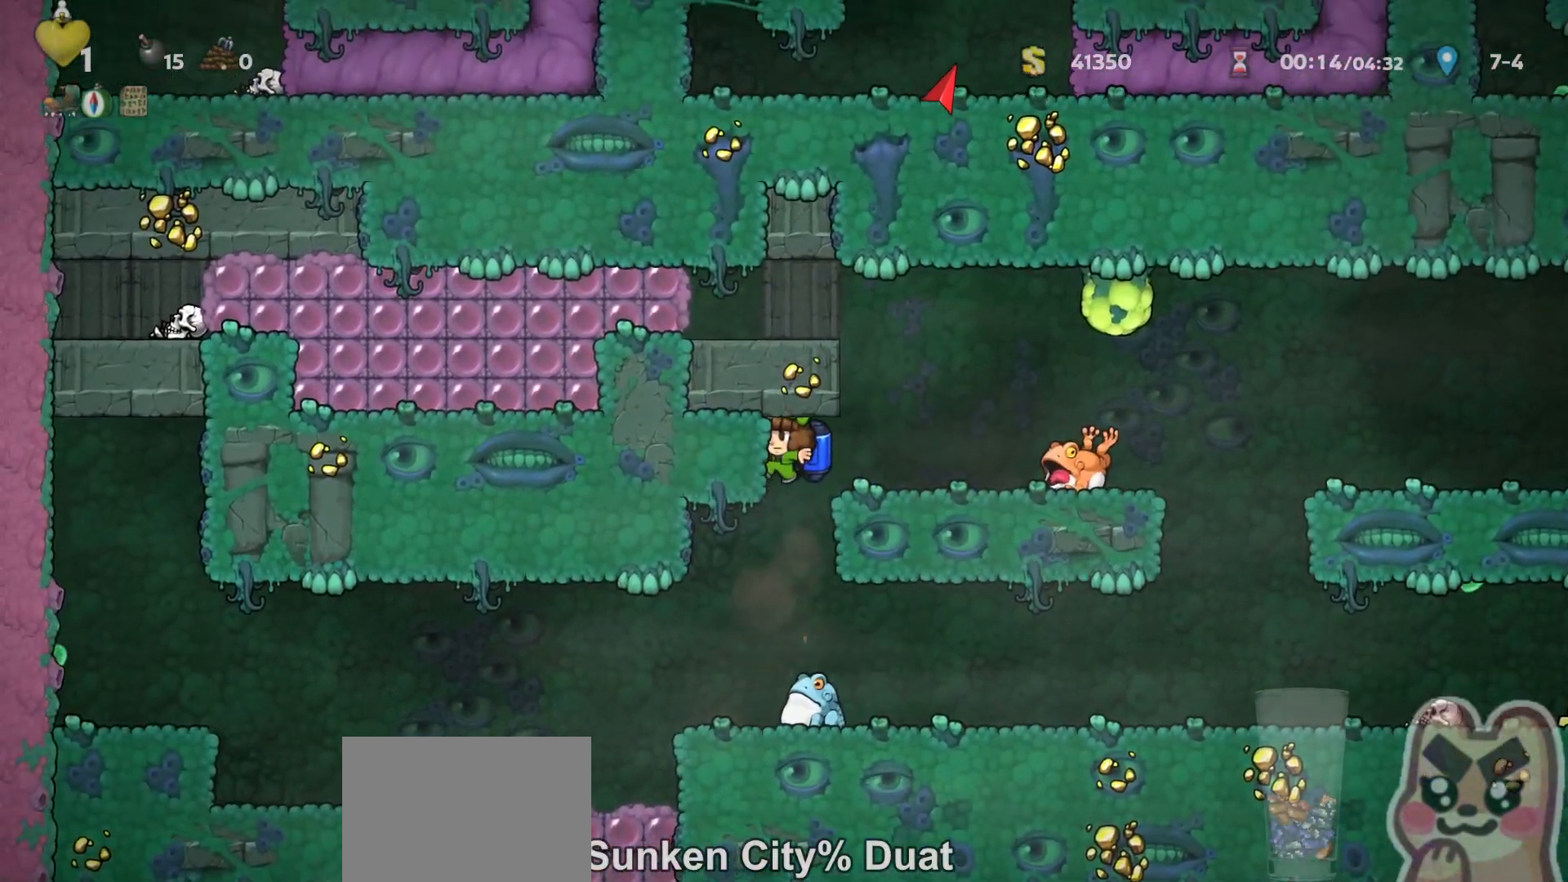
{"keys": [], "events": []}
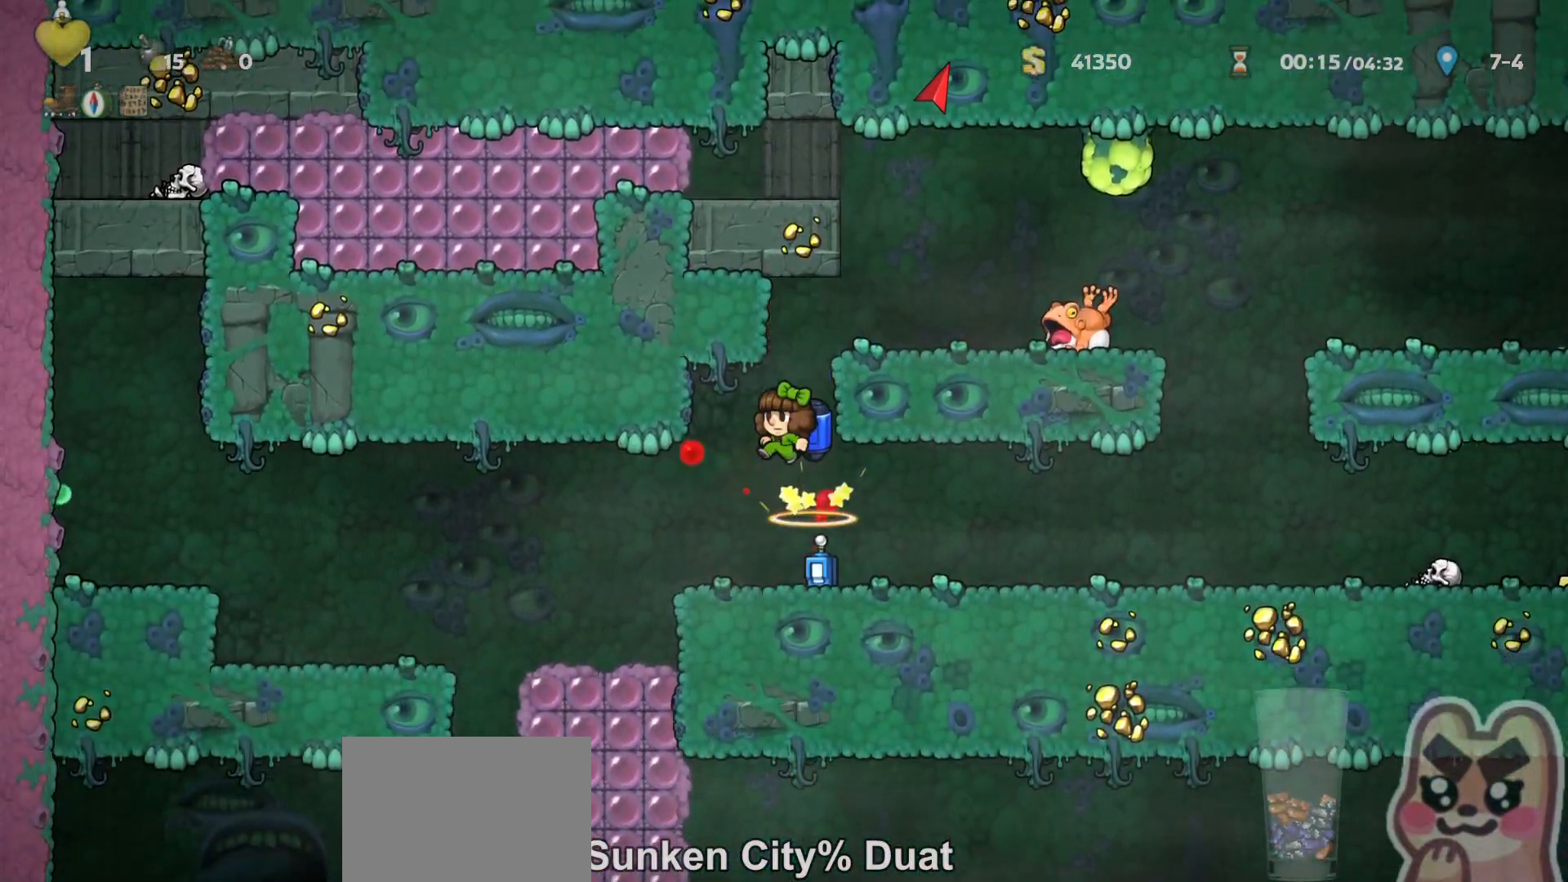
{"keys": ["down"], "events": [[400, "right", "down"], [433, "down", "down"], [500, "right", "up"]]}
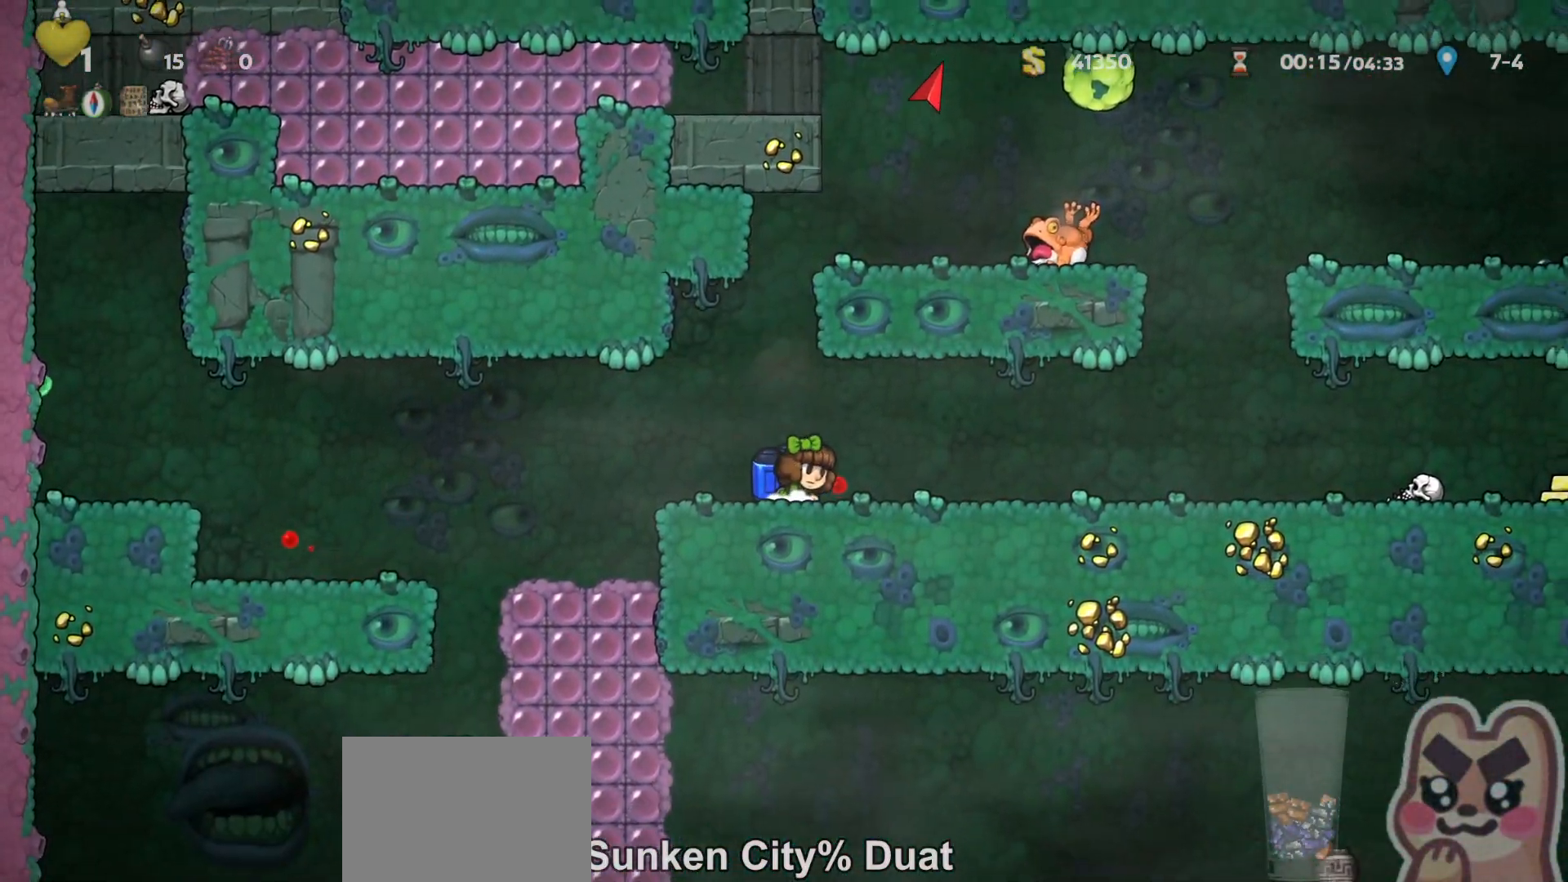
{"keys": ["up"], "events": [[33, "x", "down"], [67, "down", "up"], [67, "x", "up"], [133, "up", "down"], [167, "x", "down"], [233, "x", "up"]]}
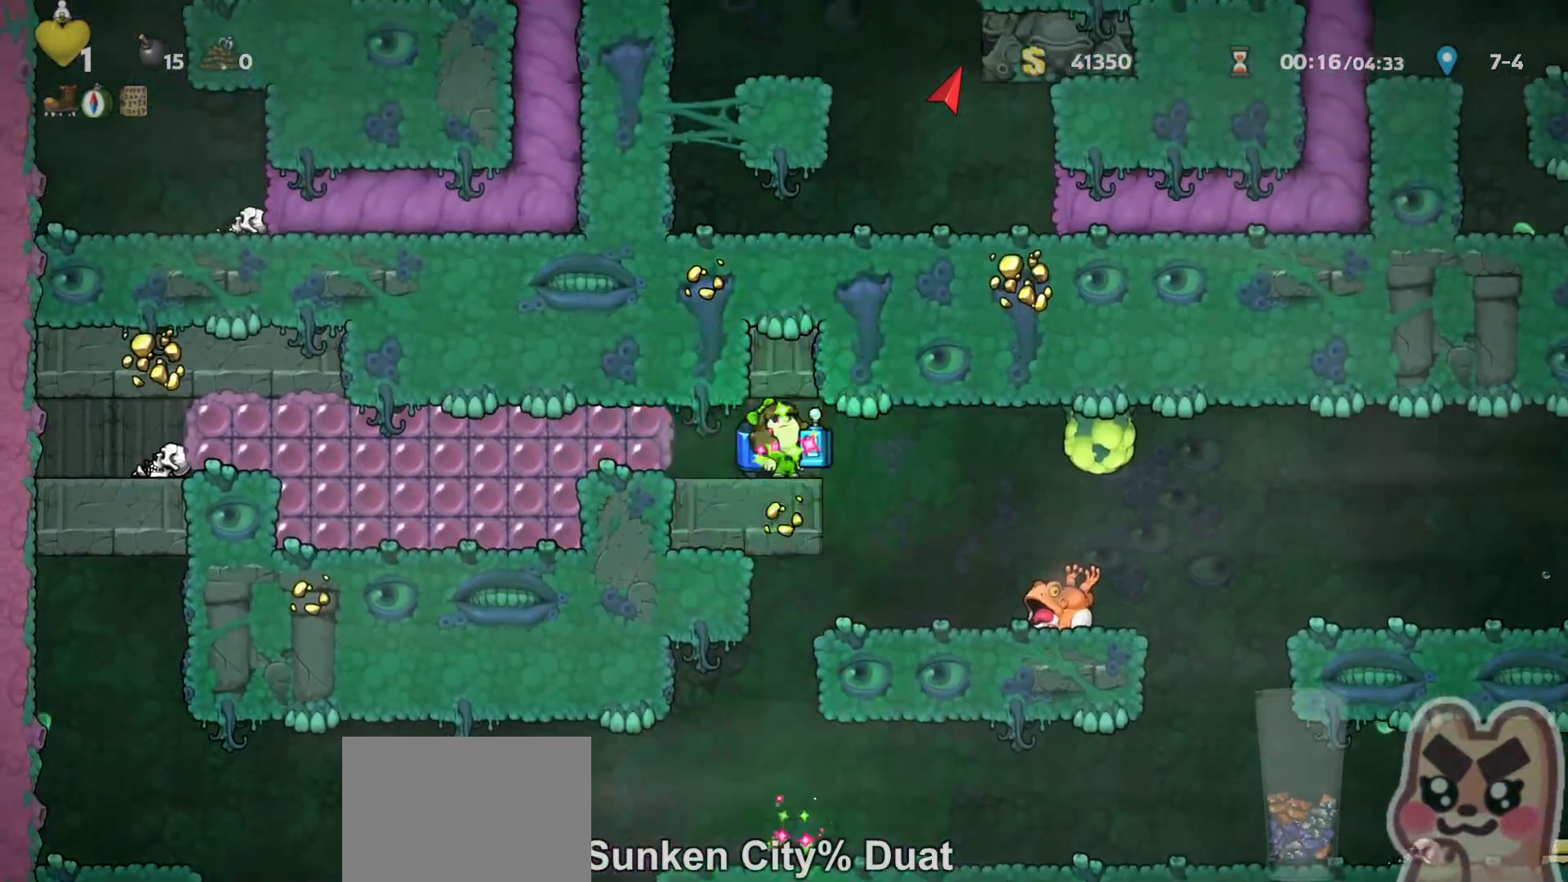
{"keys": ["up"], "events": []}
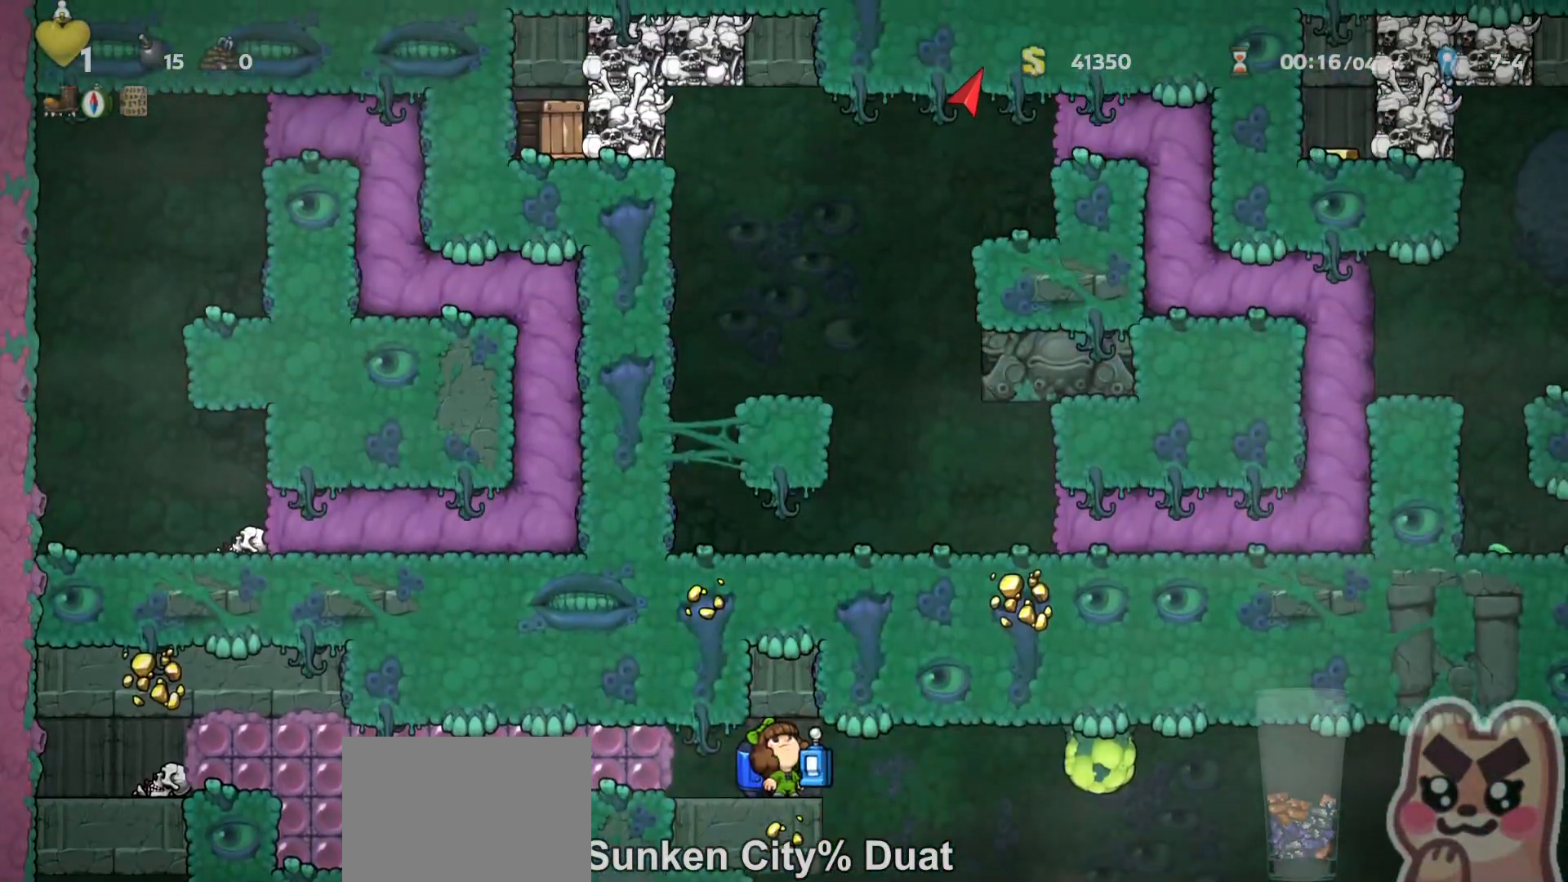
{"keys": ["up"], "events": [[100, "x", "down"], [217, "x", "up"]]}
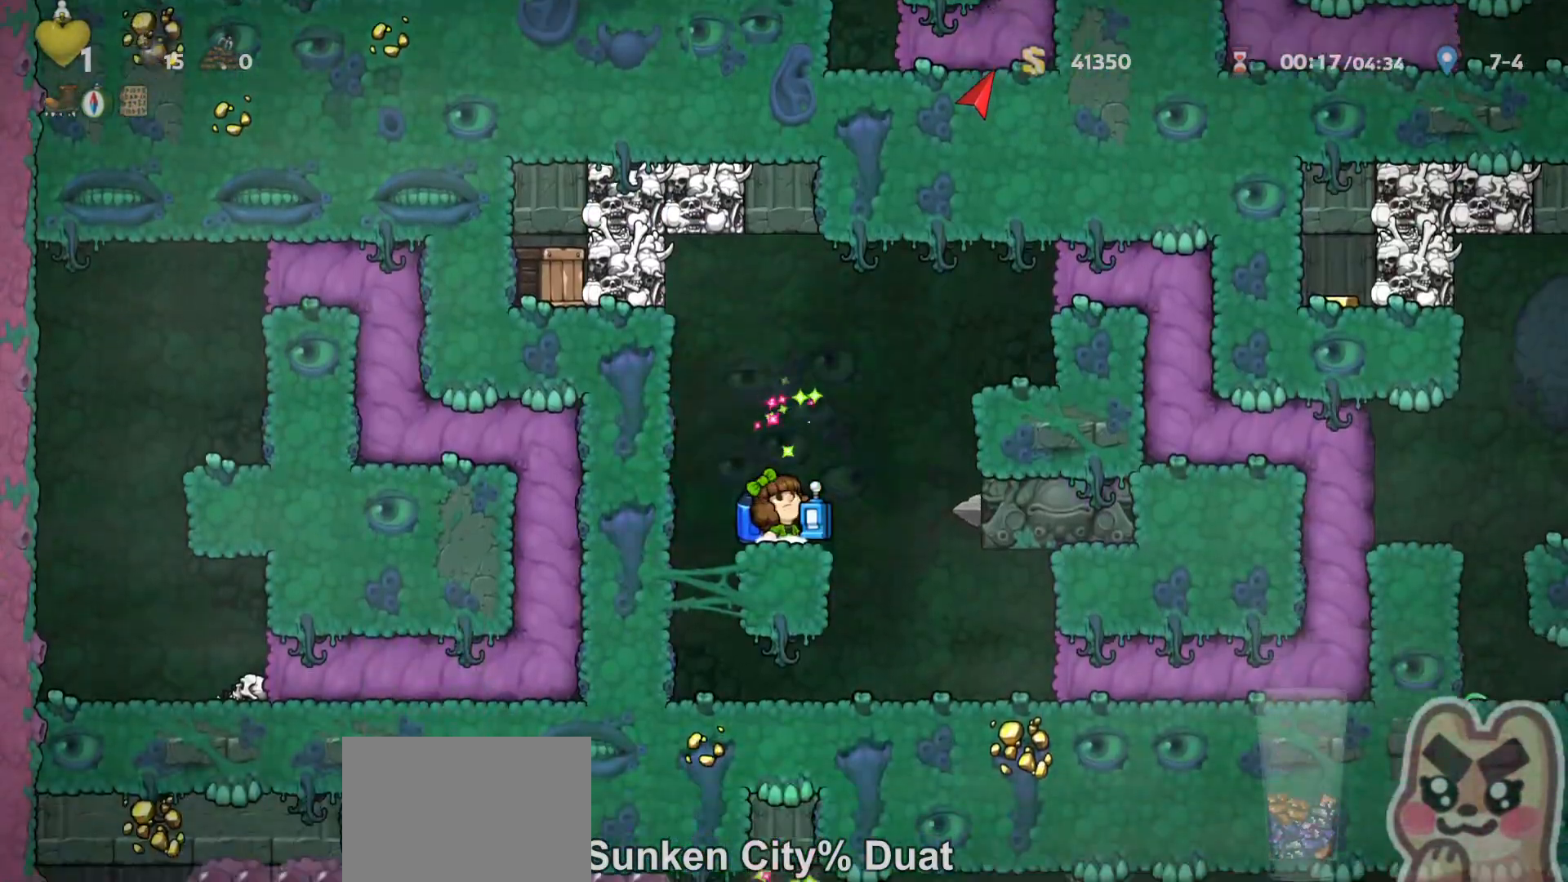
{"keys": ["up"], "events": []}
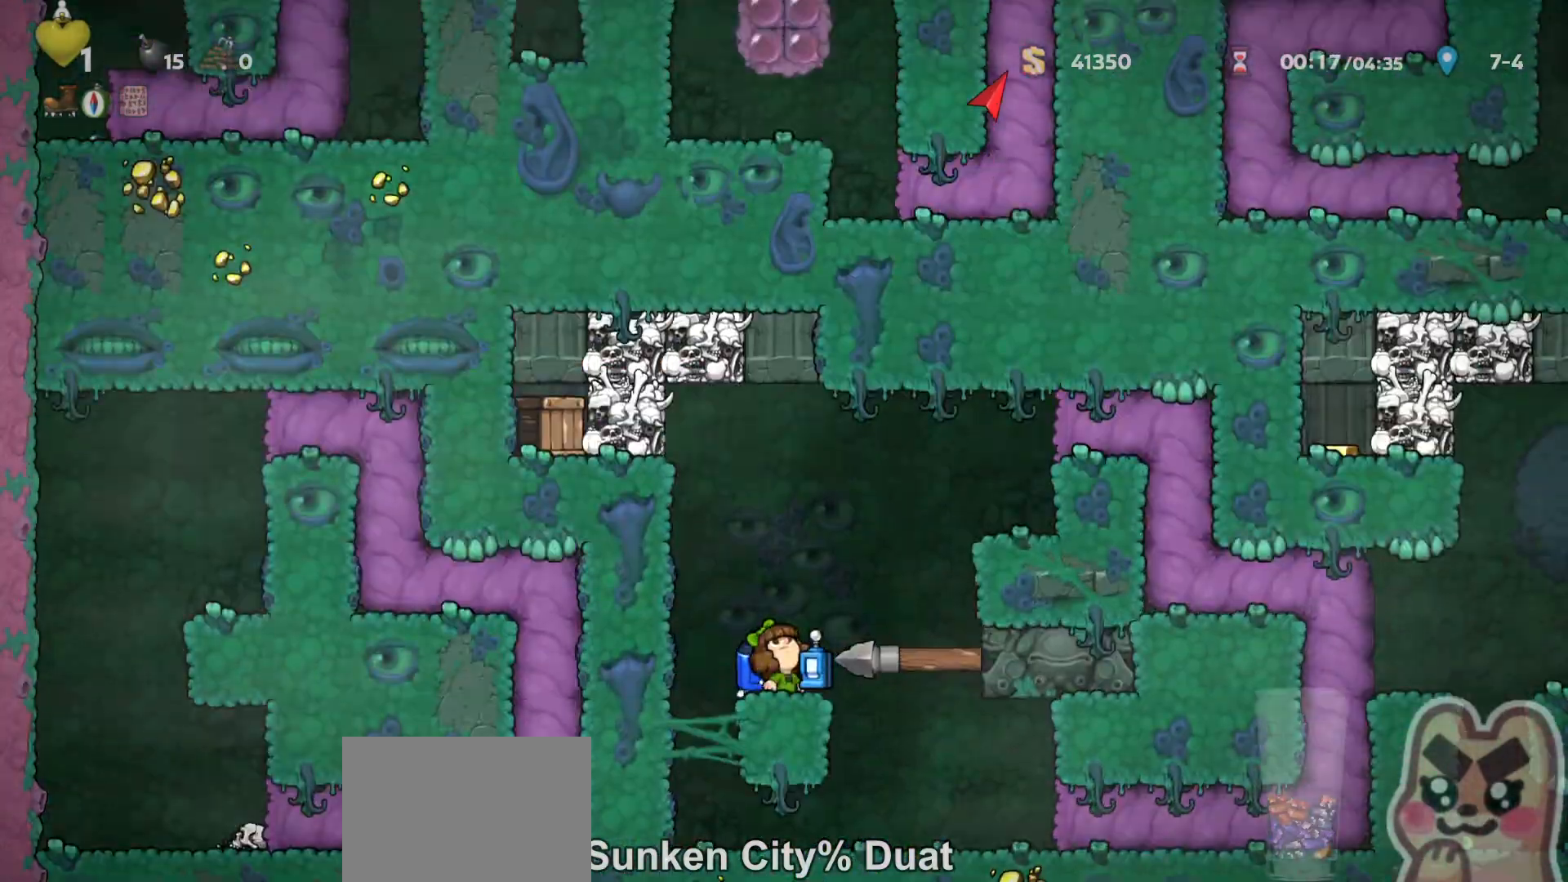
{"keys": ["up"], "events": [[217, "x", "down"], [283, "x", "up"]]}
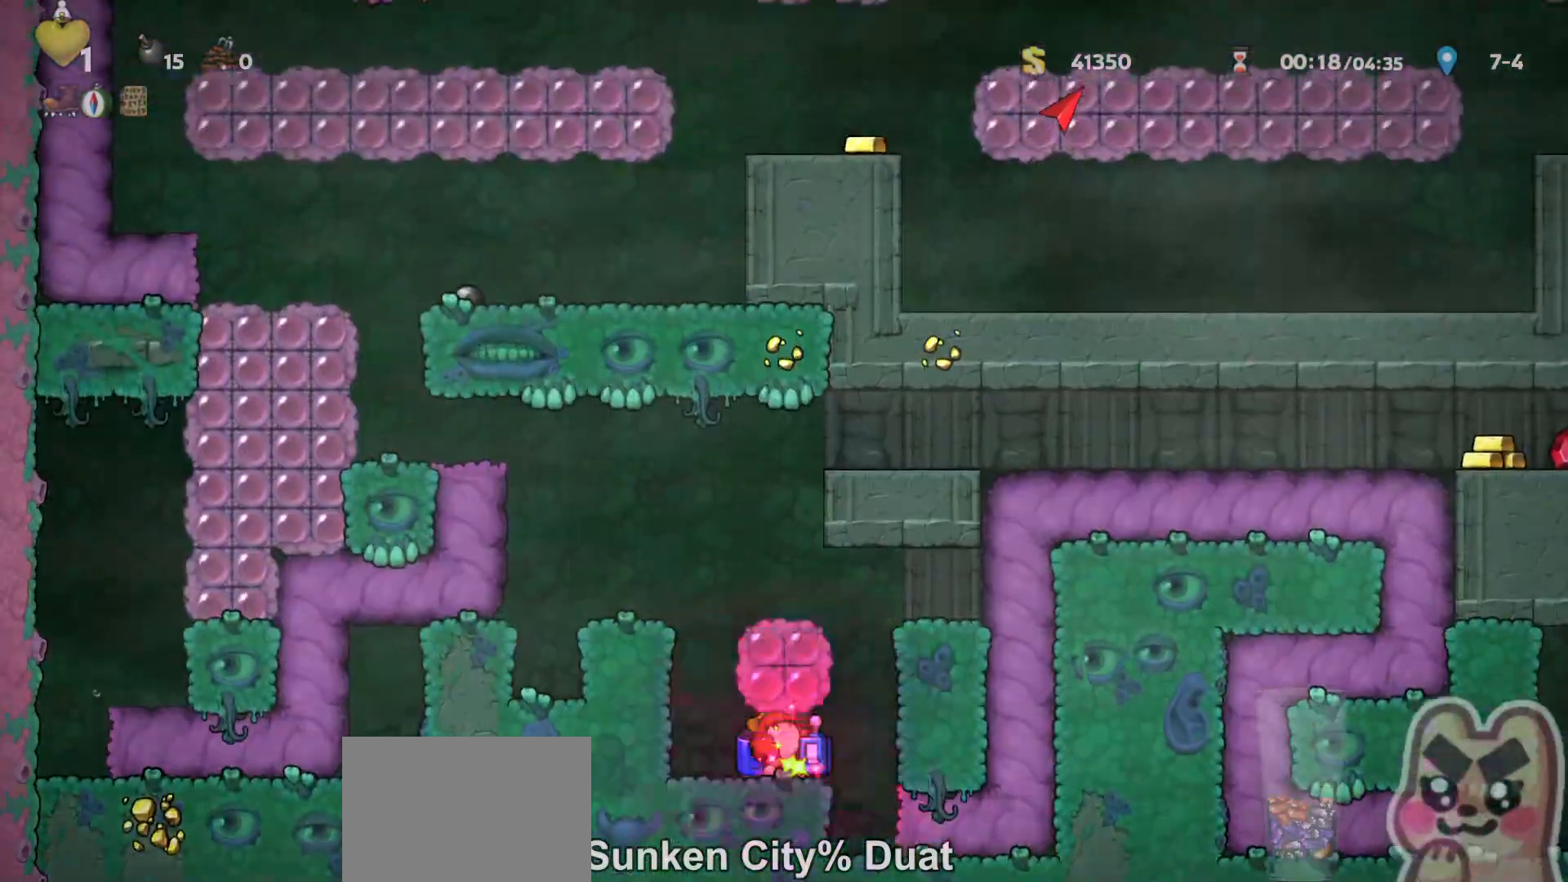
{"keys": ["down"], "events": [[167, "up", "up"], [250, "down", "down"], [317, "x", "down"], [317, "z", "down"], [383, "z", "up"], [417, "x", "up"]]}